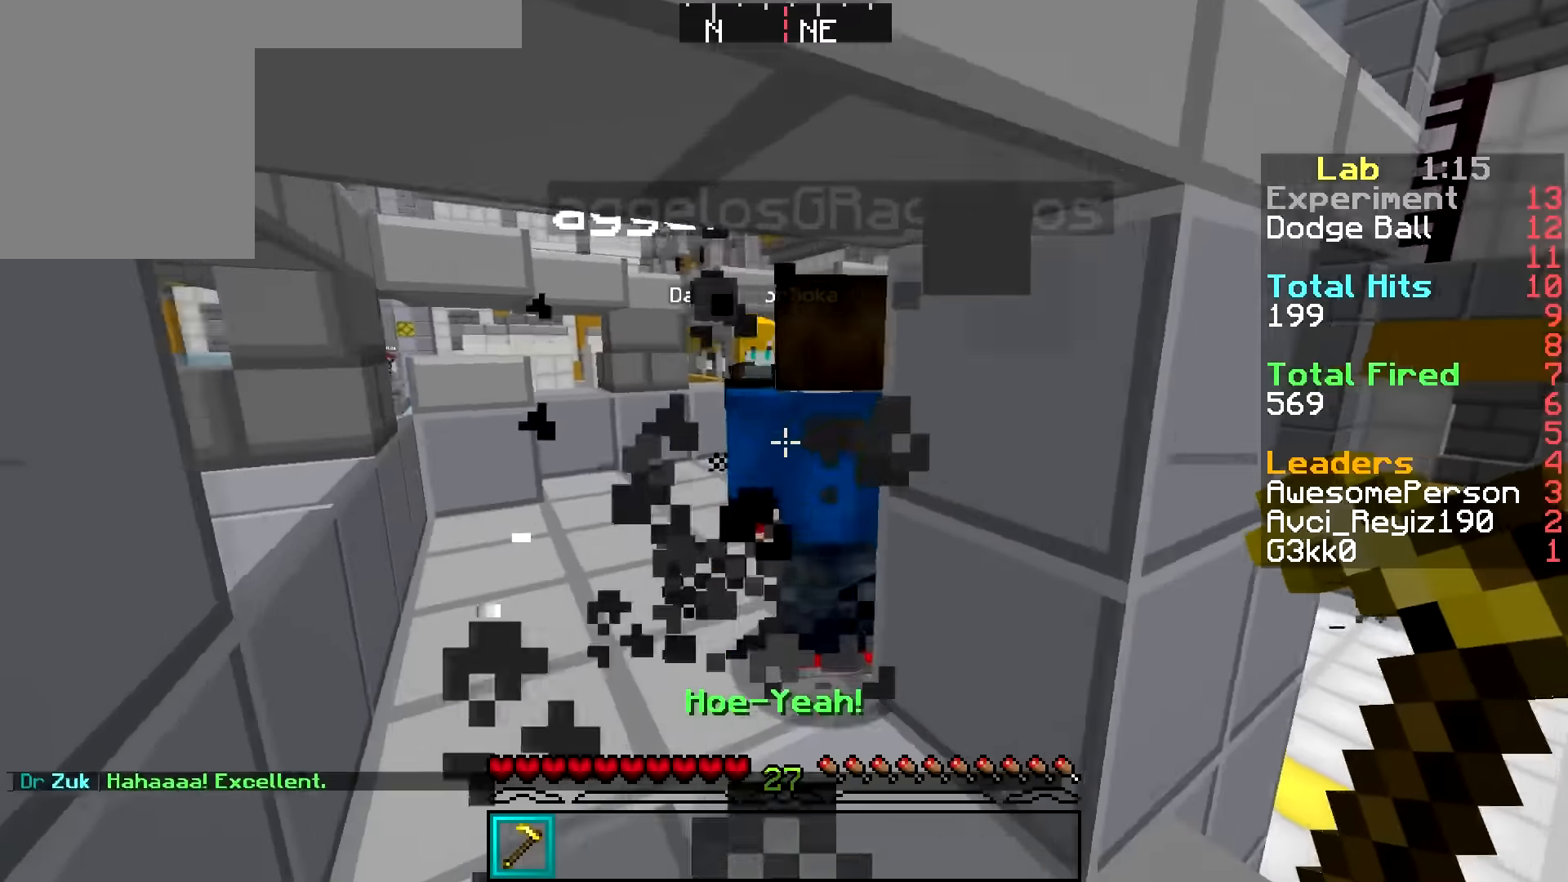
Gameplay with keyboard and mouse; each line is a JSON object with the keys and mouse buttons held at the frame after it. "events" lists presses ("down") and releases ("up") of "a", "d", "s", "w", "mouse_left" and "mouse_right" between this image and that frame as [ms after this image, input, new state], when the widget could be followed in between. "mouse_left", "mouse_right" = the "left", "right" buttons of the "mouse" list. No other keys are recorded. Fast repeated clicks can show as one long hold. Mouse movement is not recorded.
{"keys": [], "mouse": ["right"], "events": [[116, "w", "up"], [166, "mouse_right", "down"], [200, "mouse_right", "up"], [350, "mouse_right", "down"]]}
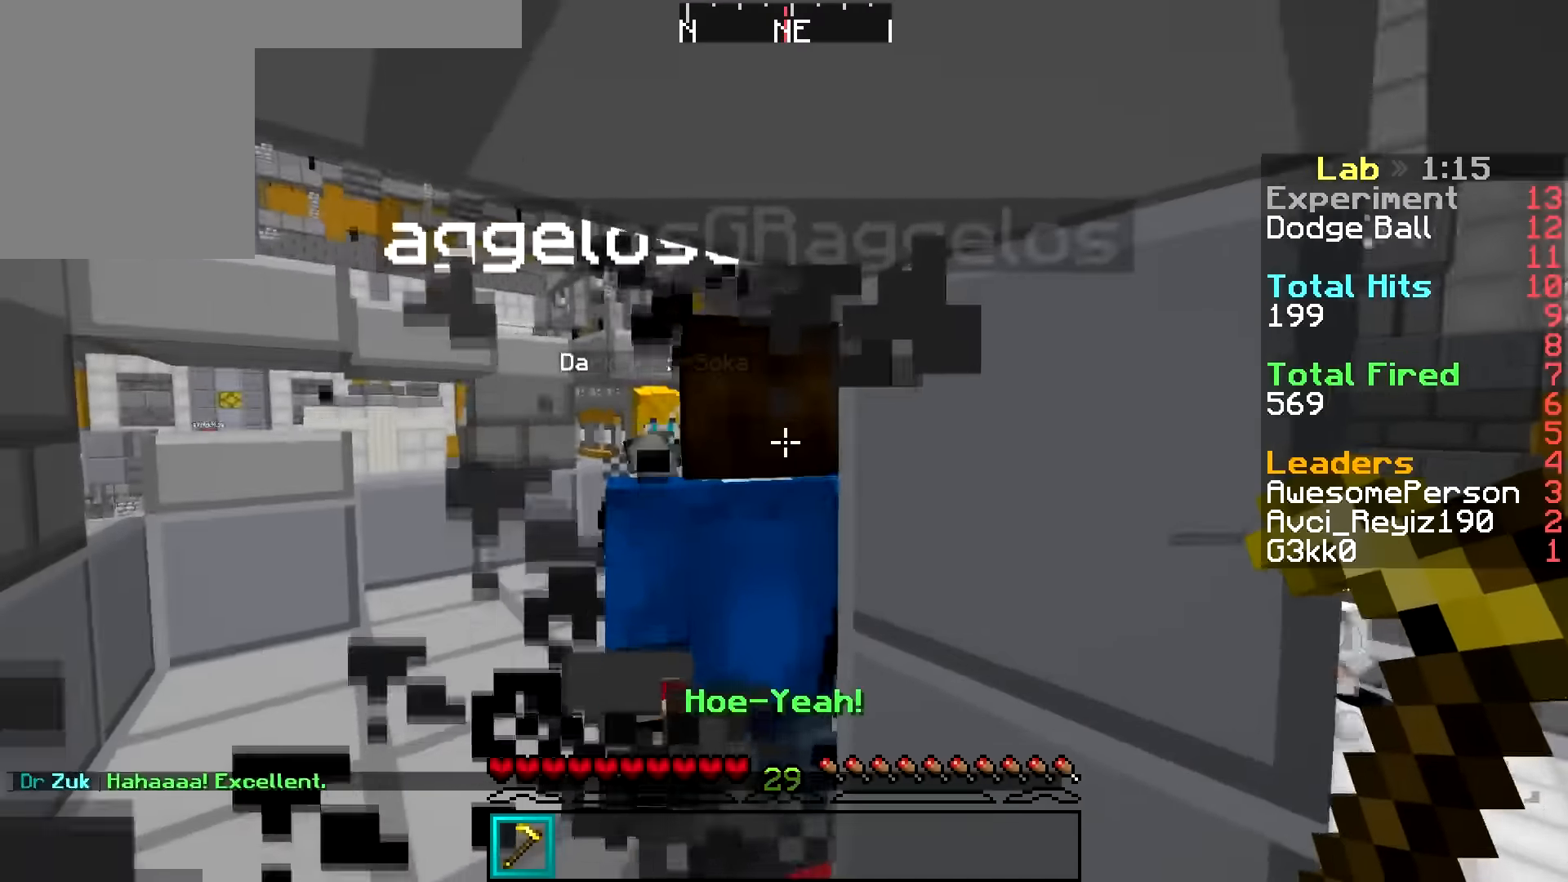
{"keys": ["s"], "mouse": [], "events": [[50, "mouse_right", "up"], [150, "mouse_right", "down"], [200, "mouse_right", "up"], [250, "s", "down"], [300, "mouse_right", "down"], [351, "mouse_right", "up"], [401, "mouse_right", "down"], [501, "mouse_right", "up"]]}
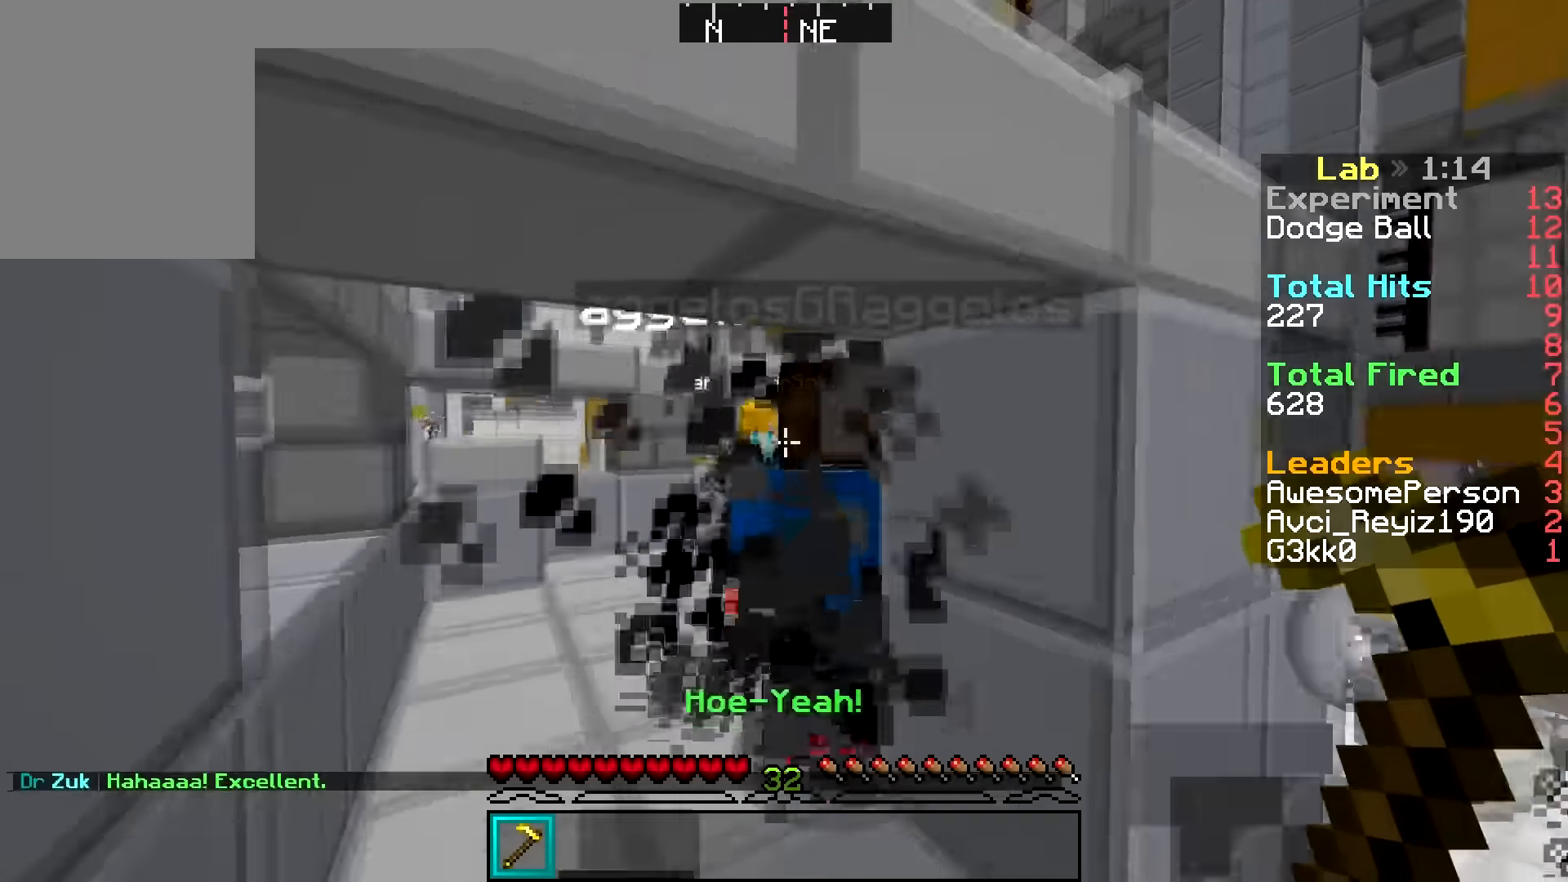
{"keys": [], "mouse": [], "events": [[50, "mouse_right", "down"], [100, "mouse_right", "up"], [200, "mouse_right", "down"], [300, "mouse_right", "up"], [350, "mouse_right", "down"], [417, "mouse_right", "up"], [450, "s", "up"]]}
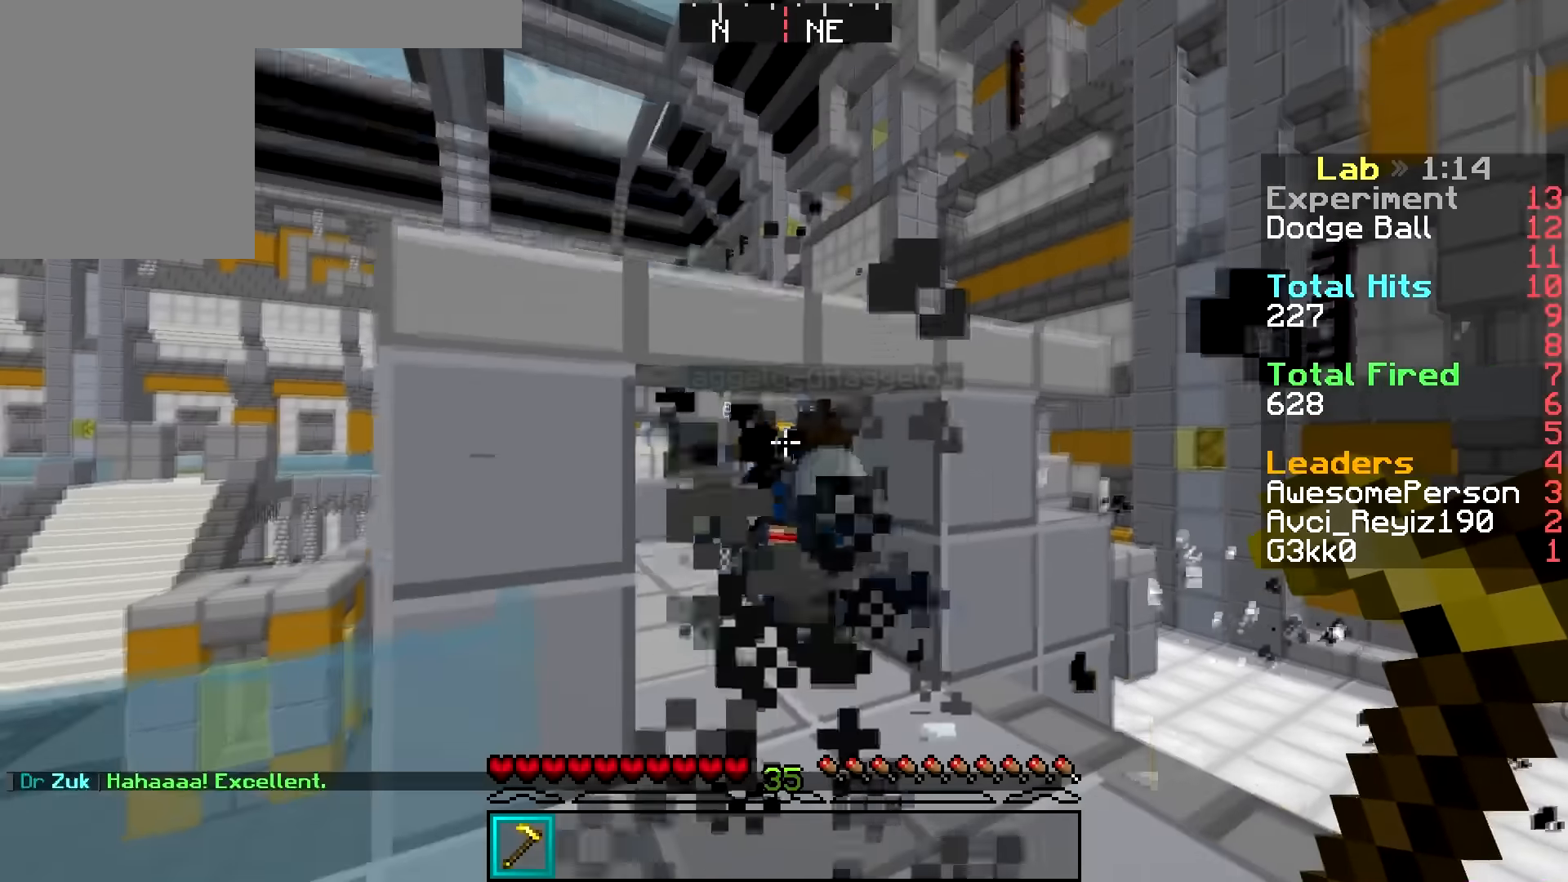
{"keys": ["s"], "mouse": [], "events": [[100, "mouse_right", "down"], [150, "mouse_right", "up"], [184, "mouse_right", "down"], [184, "s", "down"], [351, "s", "up"], [401, "mouse_right", "up"], [451, "mouse_right", "down"], [451, "s", "down"], [501, "mouse_right", "up"]]}
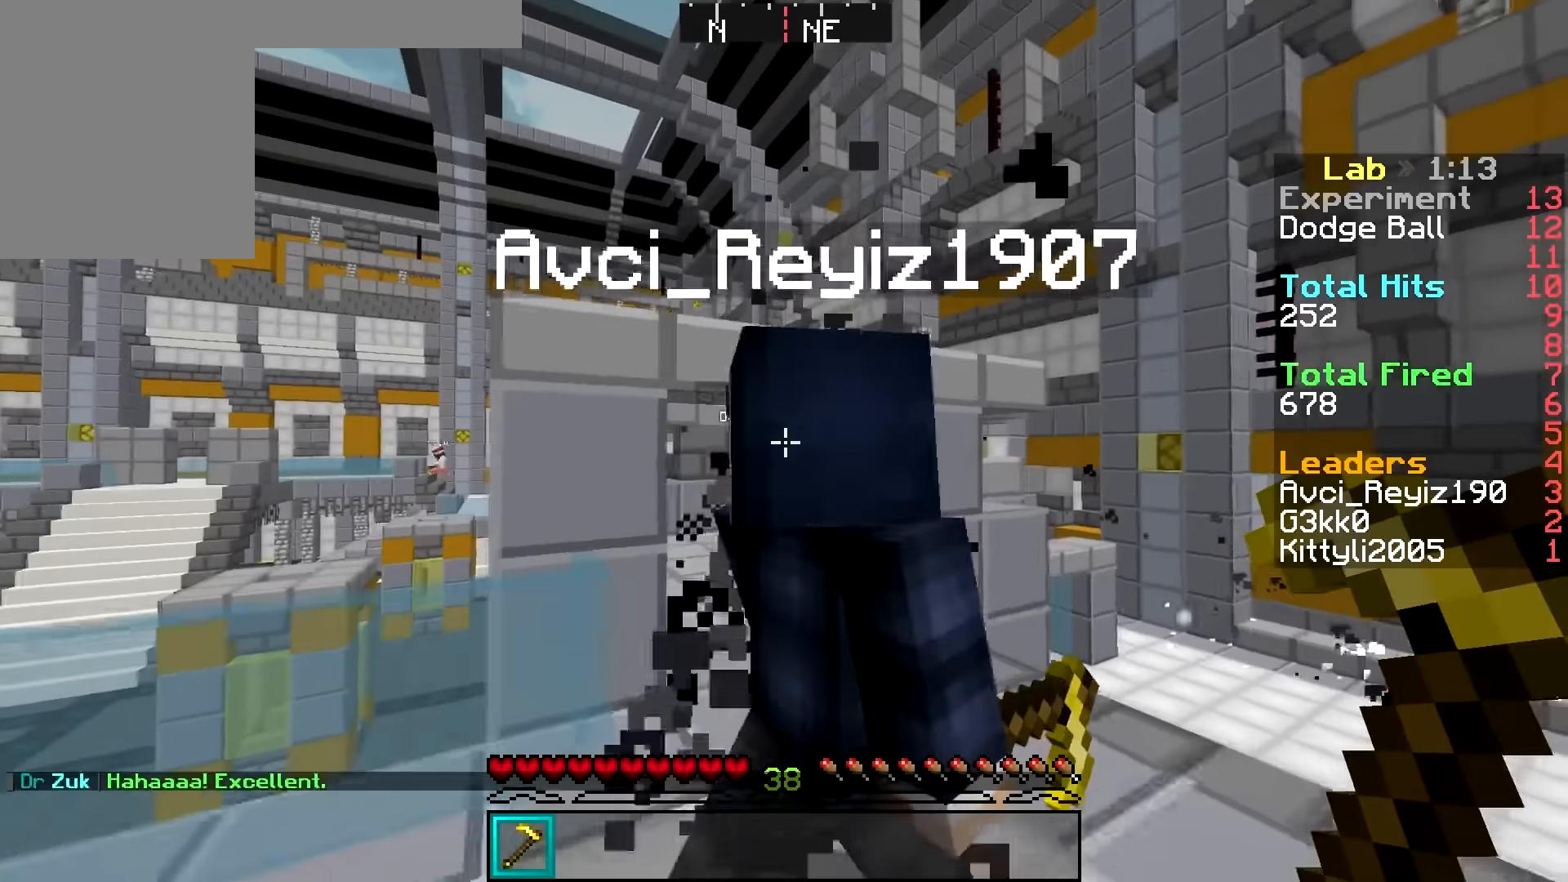
{"keys": ["a", "s"], "mouse": [], "events": [[50, "mouse_right", "down"], [100, "mouse_right", "up"], [333, "mouse_right", "down"], [350, "a", "down"], [400, "mouse_right", "up"]]}
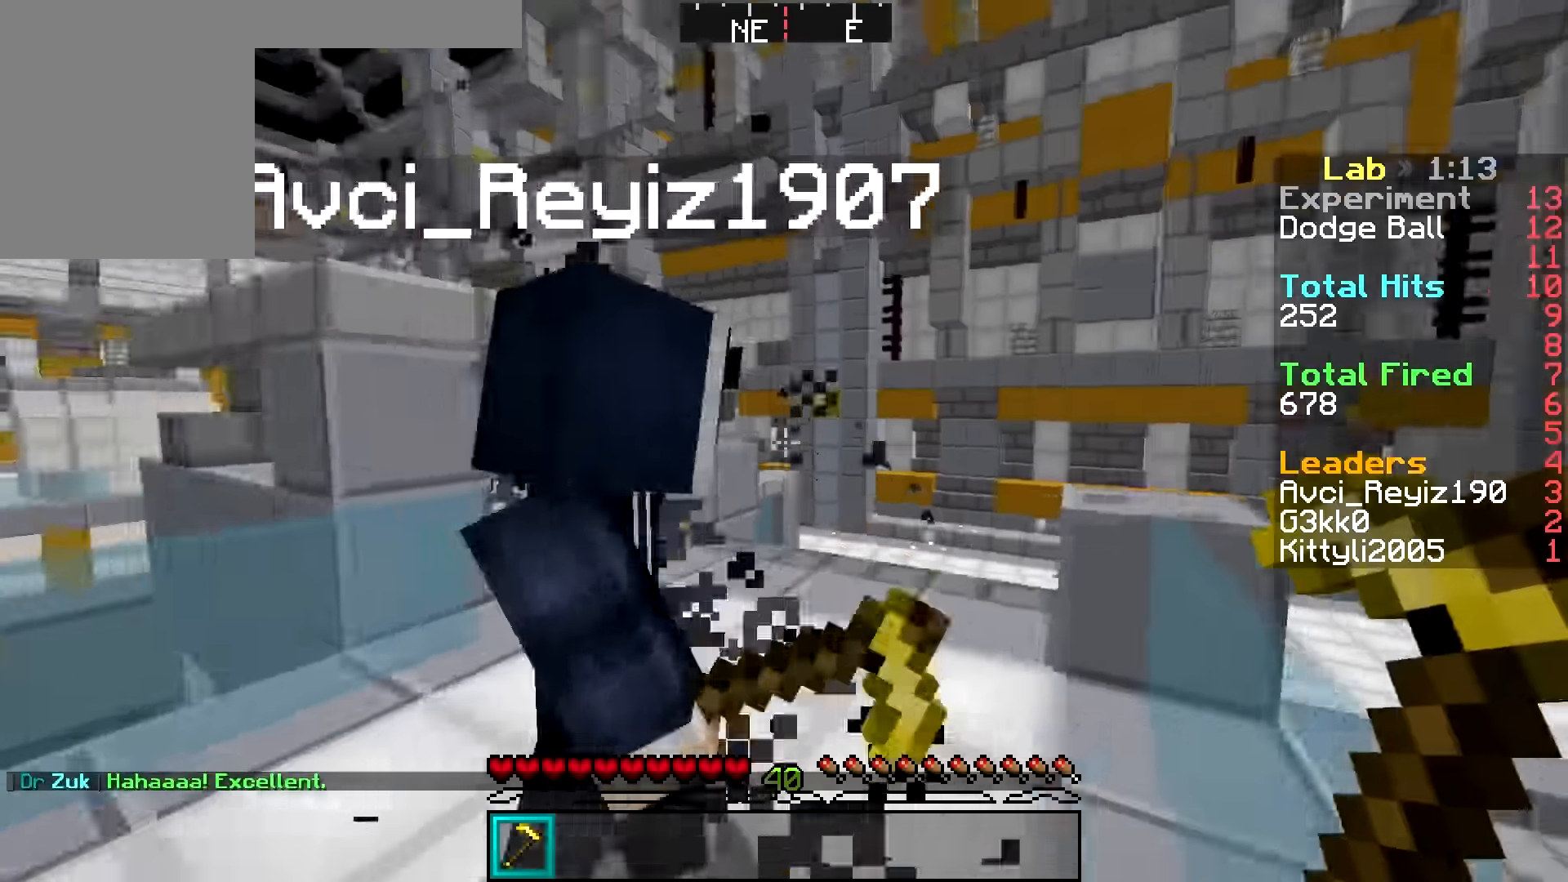
{"keys": ["s"], "mouse": [], "events": [[17, "mouse_right", "down"], [50, "mouse_right", "up"], [150, "a", "up"], [250, "a", "down"], [401, "mouse_right", "down"], [451, "a", "up"], [451, "mouse_right", "up"]]}
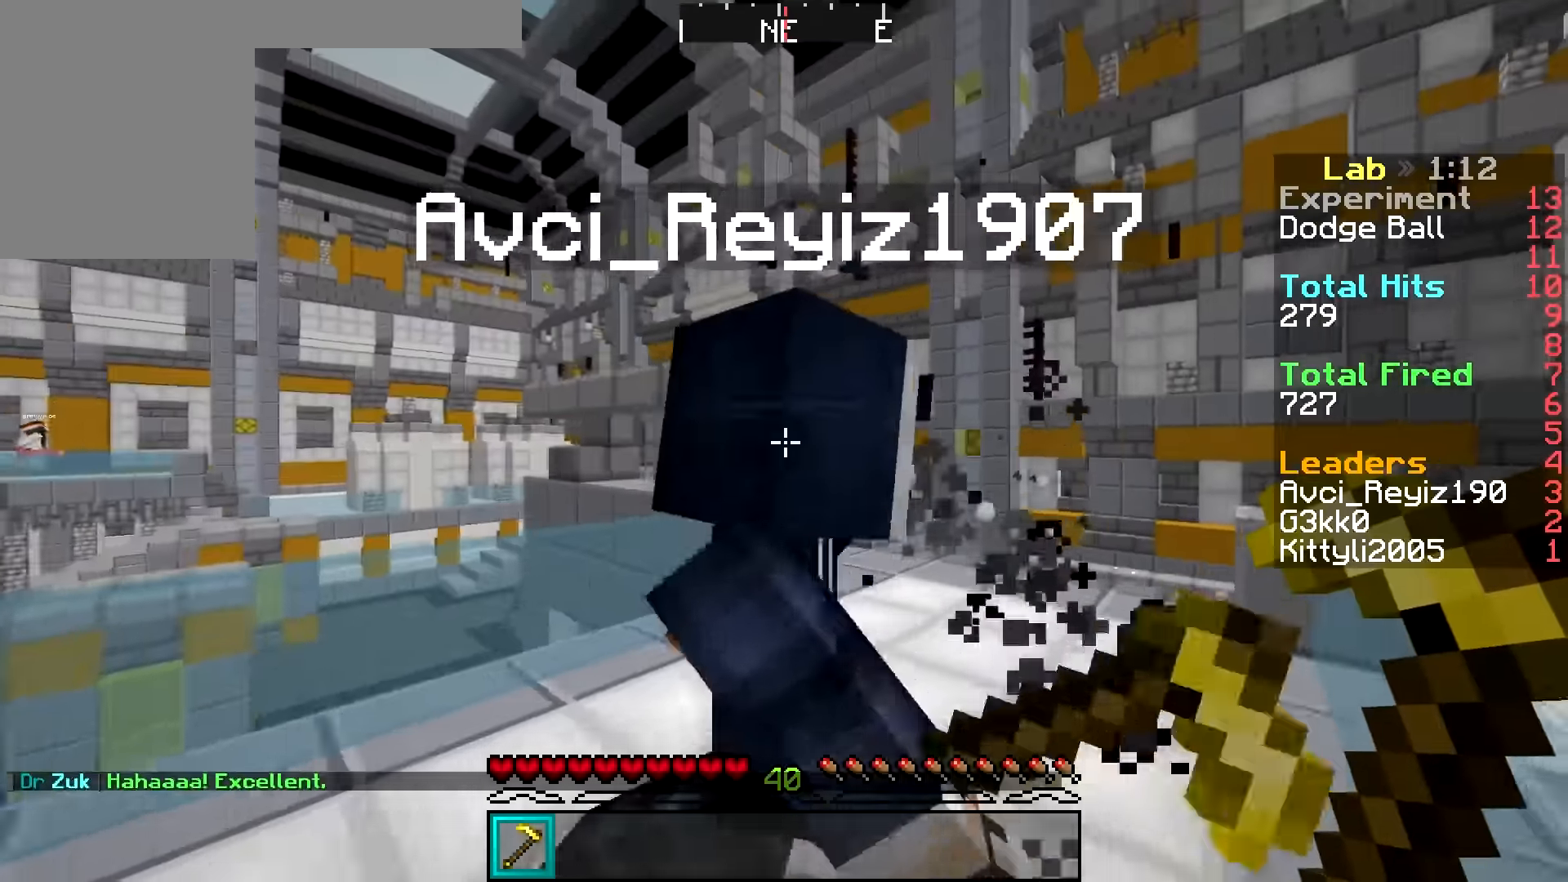
{"keys": ["a", "s"], "mouse": [], "events": [[66, "a", "down"], [66, "mouse_right", "down"], [100, "mouse_right", "up"], [150, "mouse_right", "down"], [217, "mouse_right", "up"], [250, "mouse_right", "down"], [367, "mouse_right", "up"]]}
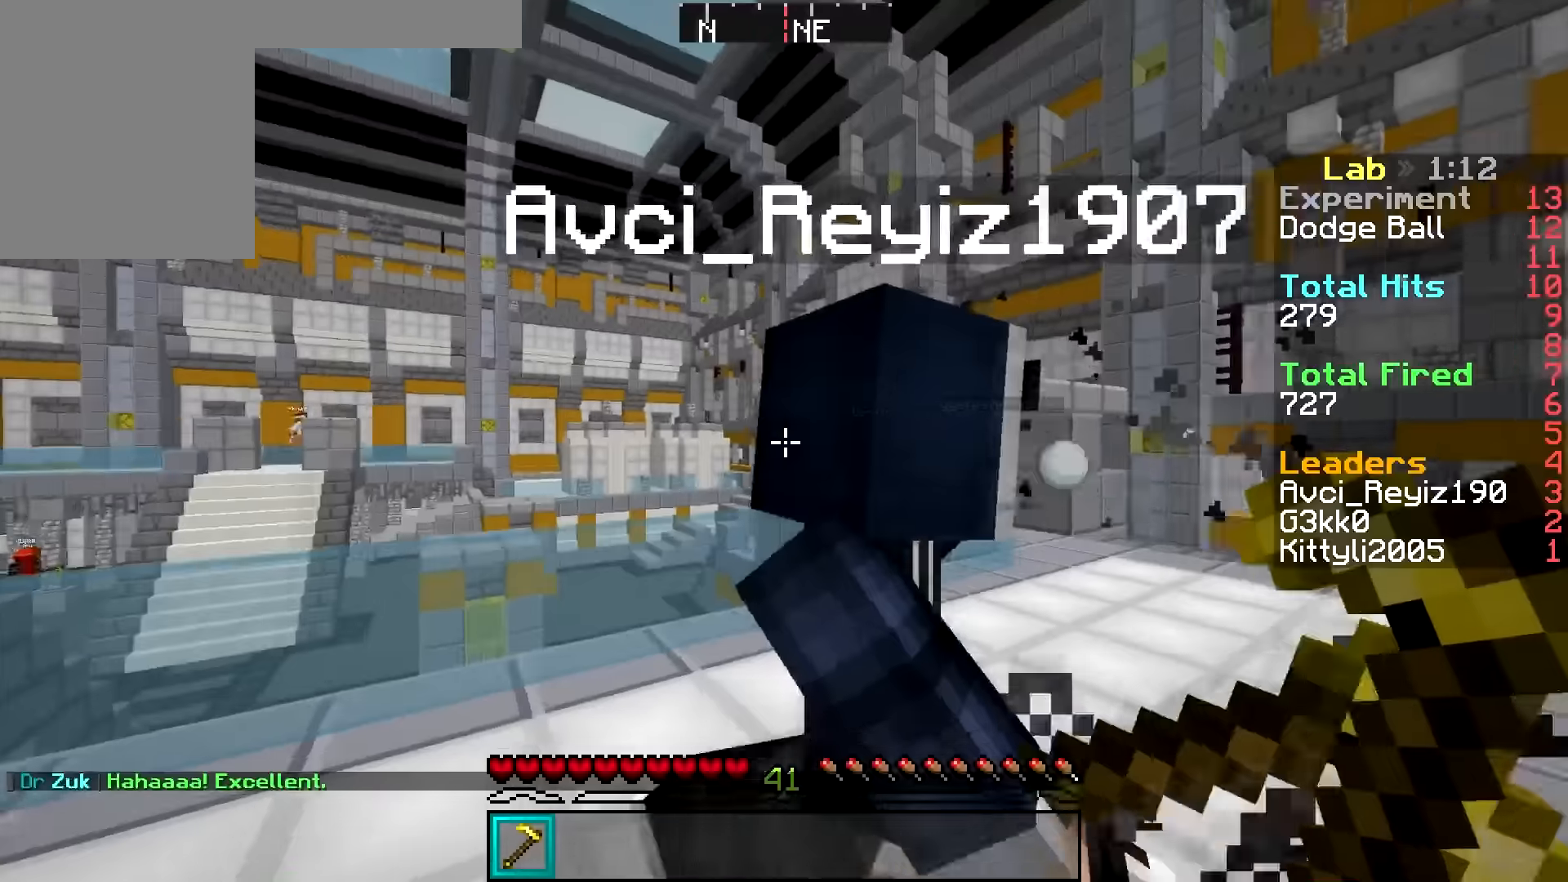
{"keys": ["a", "s"], "mouse": [], "events": [[100, "mouse_right", "down"], [200, "mouse_right", "up"], [250, "mouse_right", "down"], [300, "mouse_right", "up"], [350, "mouse_right", "down"], [400, "mouse_right", "up"]]}
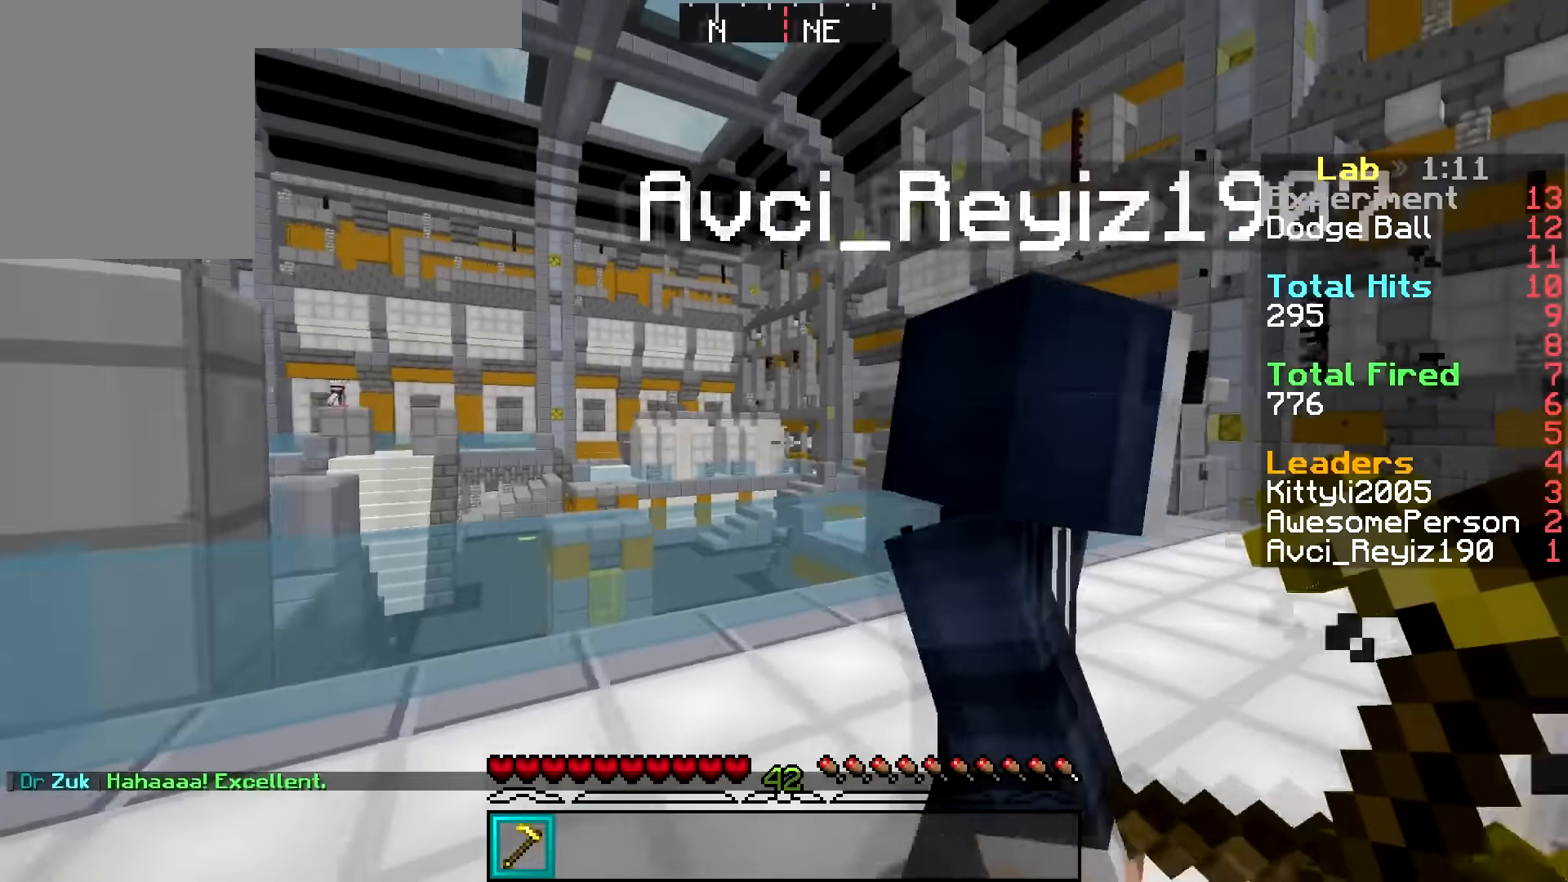
{"keys": ["s"], "mouse": [], "events": [[250, "mouse_right", "down"], [350, "a", "up"], [350, "mouse_right", "up"]]}
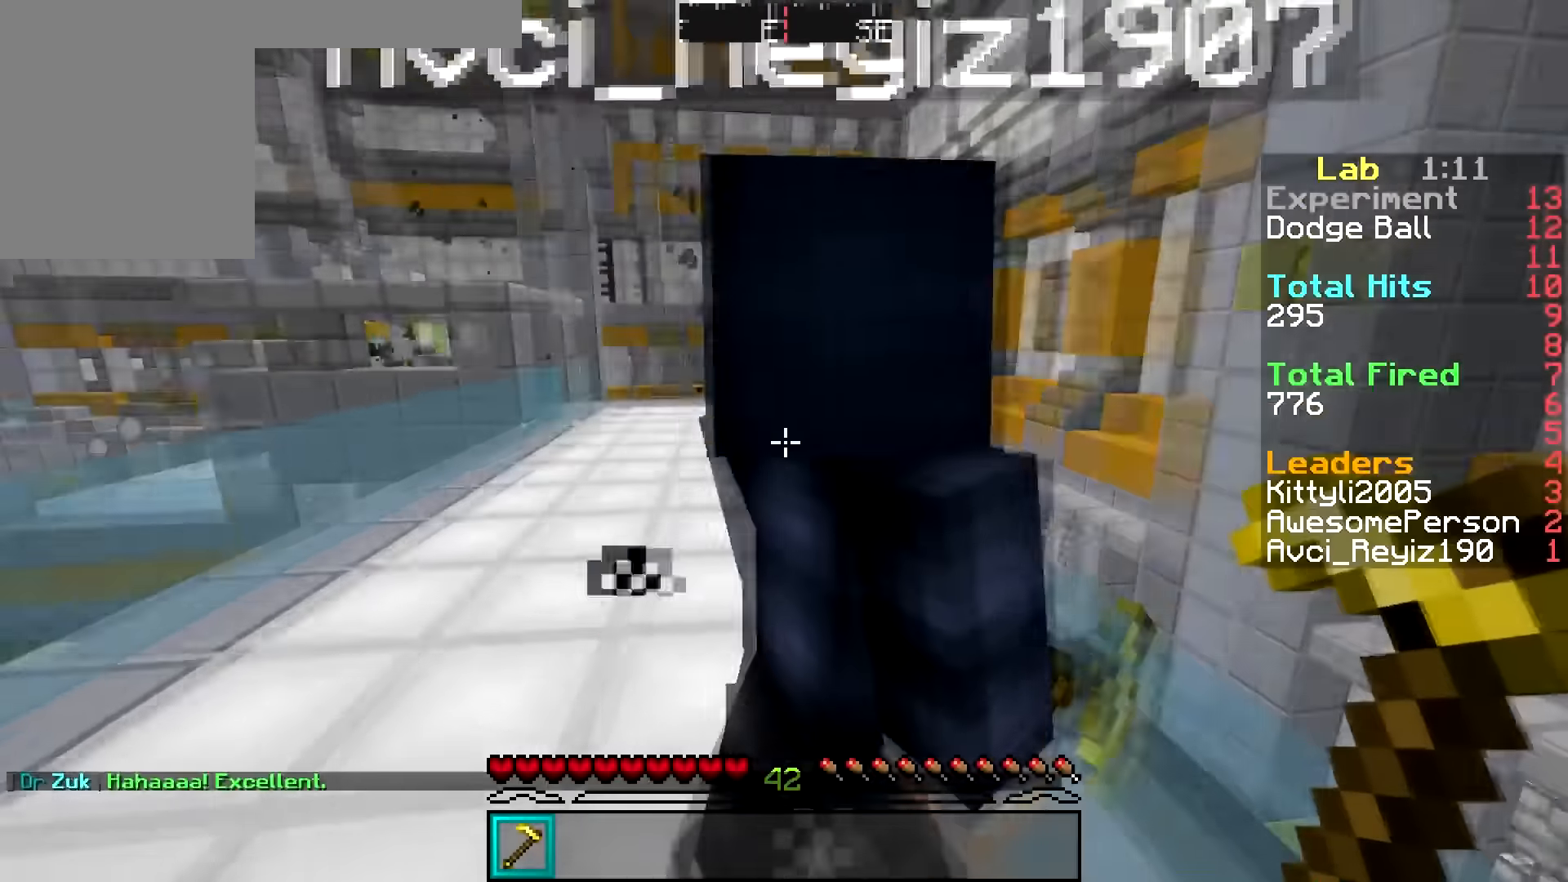
{"keys": ["s"], "mouse": [], "events": [[200, "mouse_right", "down"], [350, "mouse_right", "up"], [400, "mouse_right", "down"], [451, "mouse_right", "up"]]}
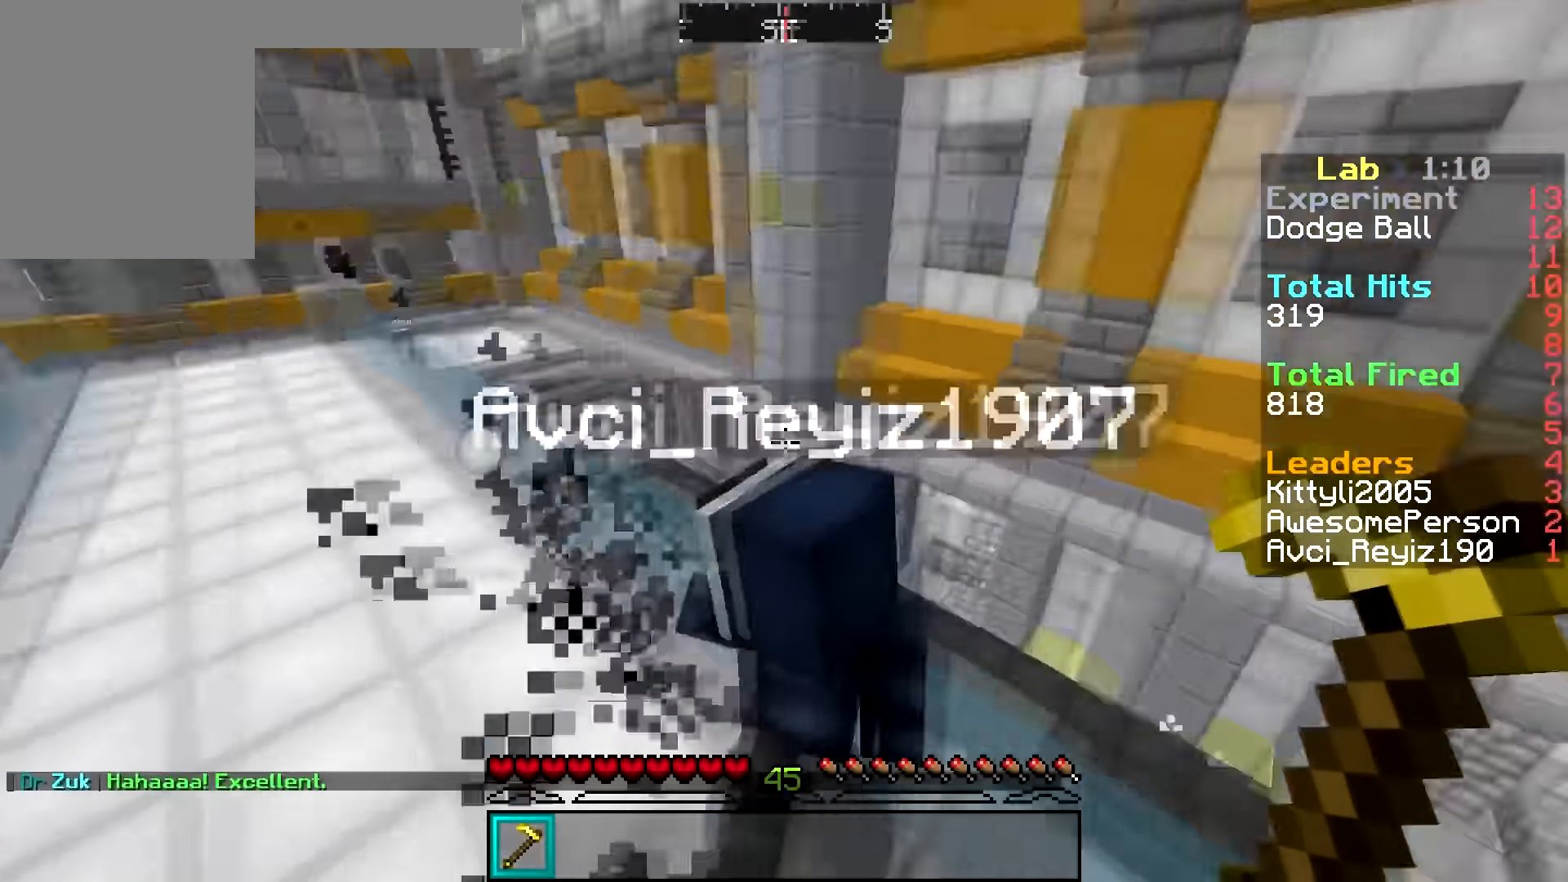
{"keys": ["d", "s"], "mouse": [], "events": [[50, "d", "down"], [100, "mouse_right", "down"], [250, "mouse_right", "up"], [300, "mouse_right", "down"], [350, "mouse_right", "up"]]}
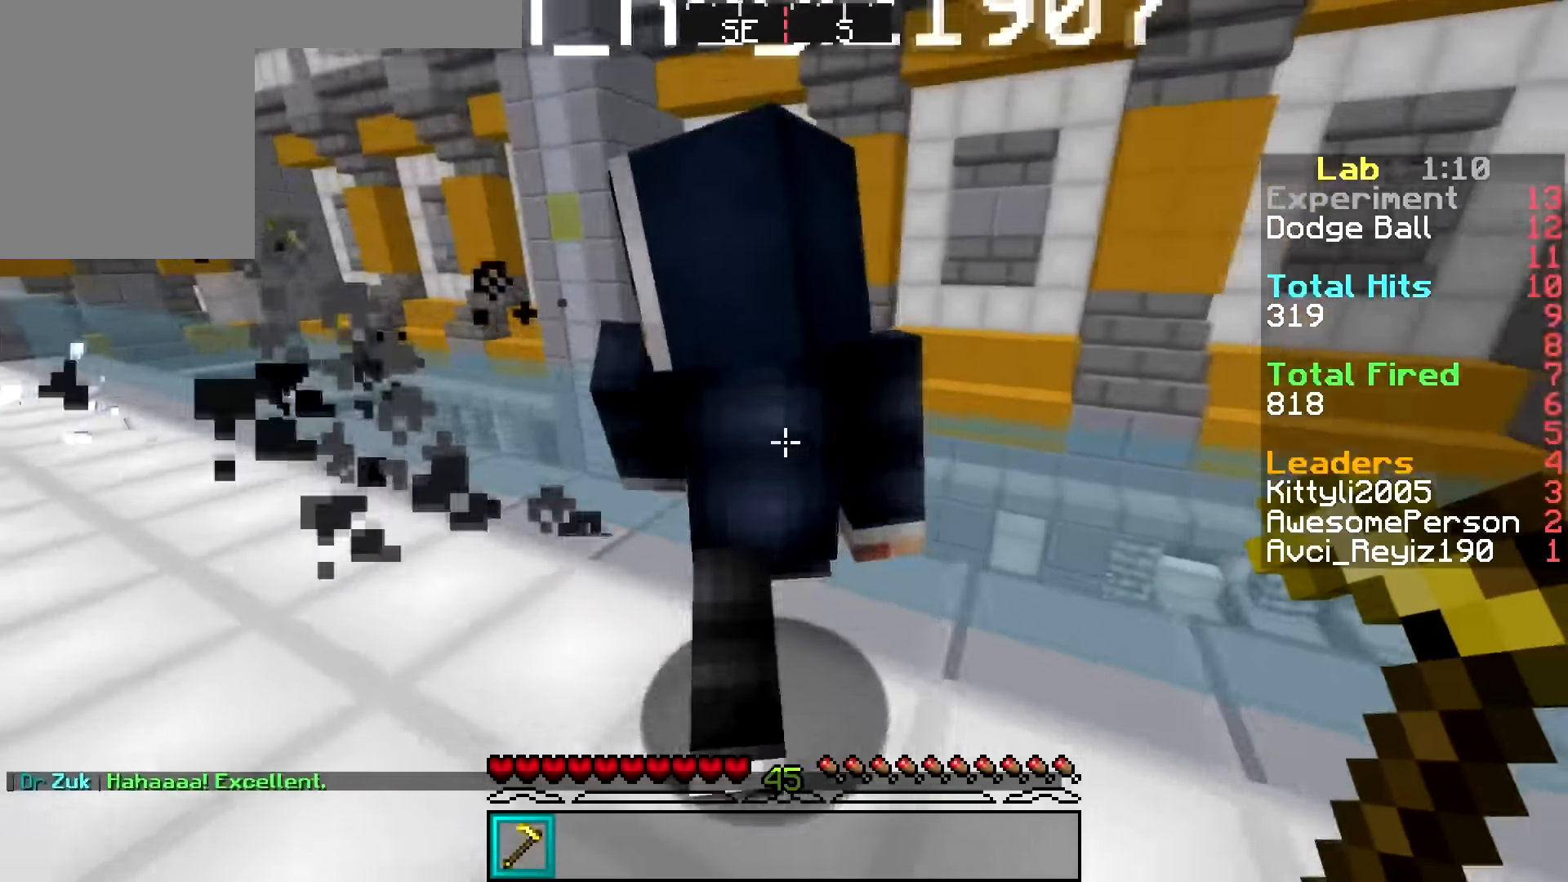
{"keys": ["d", "s"], "mouse": [], "events": [[50, "mouse_right", "down"], [83, "mouse_right", "up"], [150, "mouse_right", "down"], [200, "mouse_right", "up"], [234, "mouse_right", "down"], [367, "mouse_right", "up"], [400, "mouse_right", "down"], [451, "mouse_right", "up"]]}
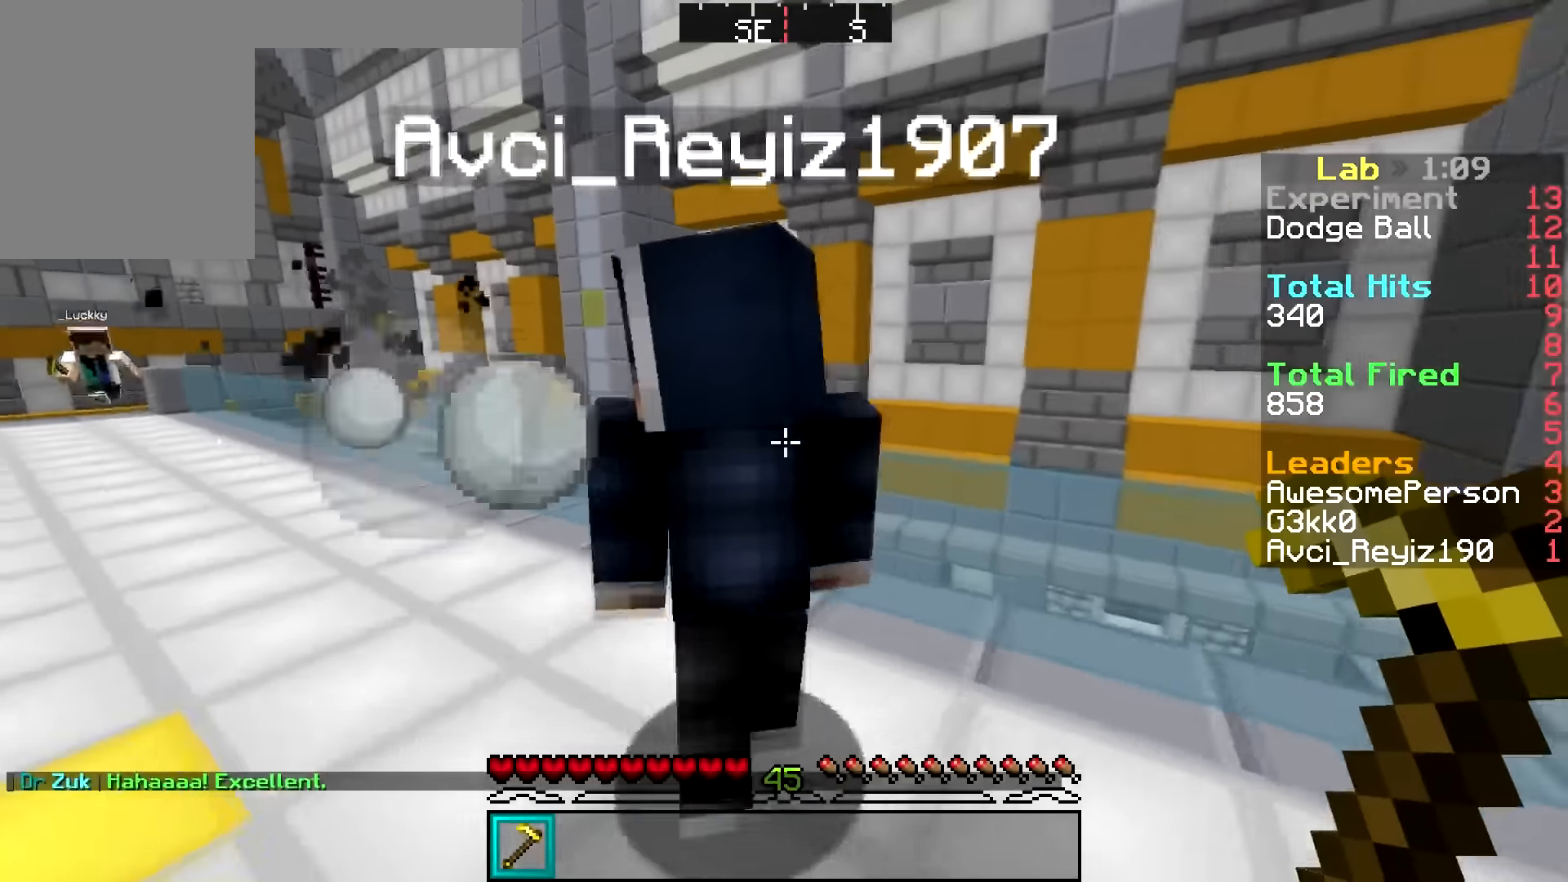
{"keys": ["d", "w"], "mouse": ["right"], "events": [[50, "mouse_right", "down"], [100, "mouse_right", "up"], [150, "mouse_right", "down"], [216, "mouse_right", "up"], [250, "mouse_right", "down"], [300, "mouse_right", "up"], [333, "mouse_right", "down"], [433, "mouse_right", "up"], [433, "s", "up"], [433, "w", "down"], [483, "mouse_right", "down"]]}
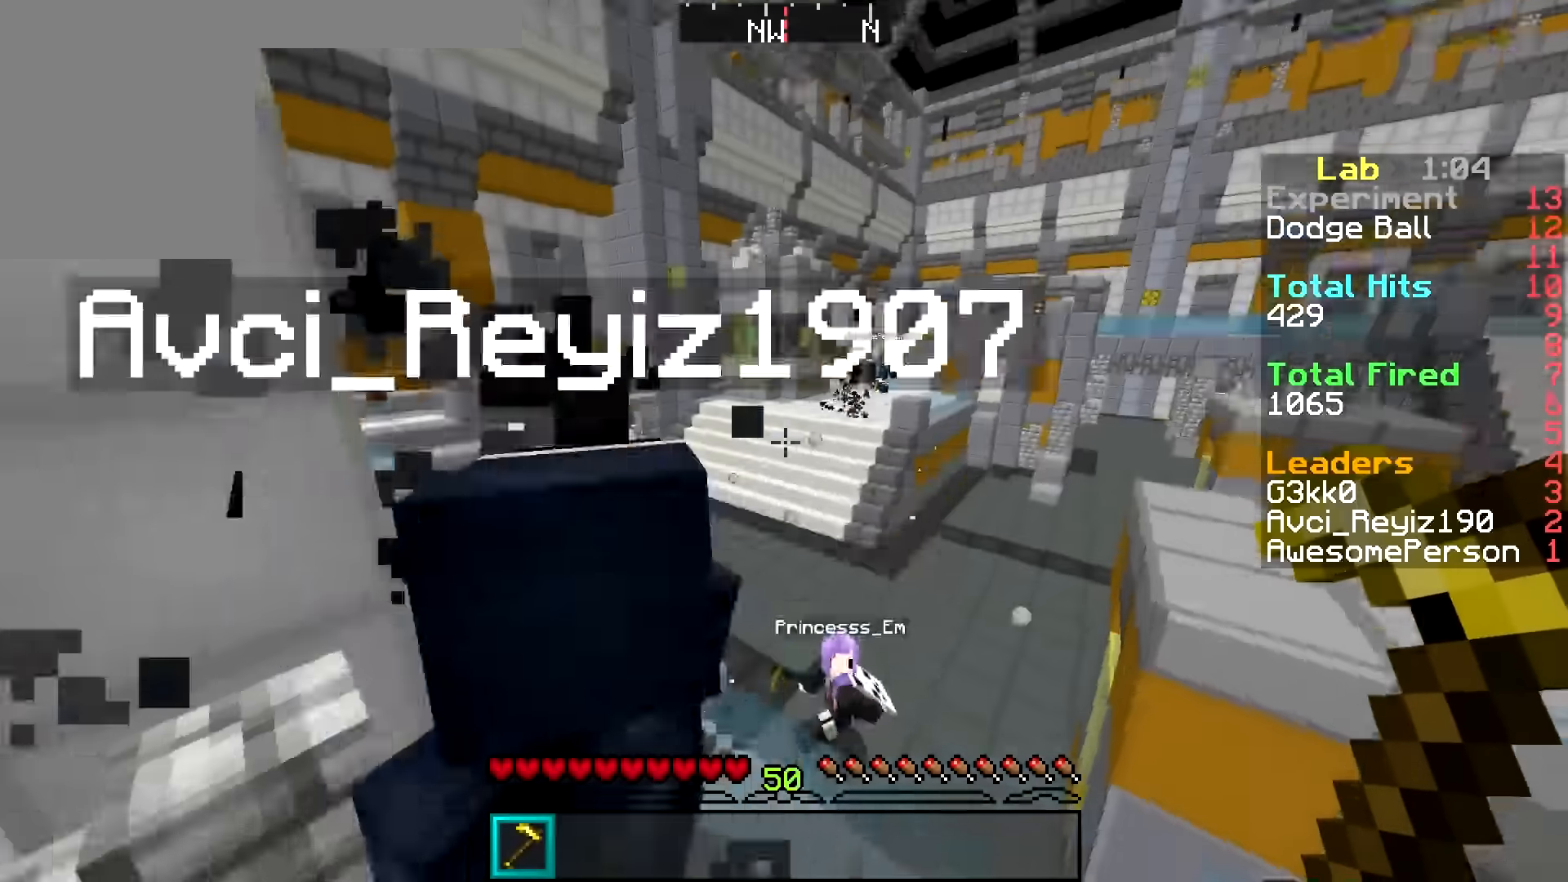
{"keys": ["d"], "mouse": ["right"], "events": [[83, "mouse_right", "up"], [83, "w", "up"], [234, "mouse_right", "down"], [234, "s", "down"], [284, "d", "up"], [284, "mouse_right", "up"], [434, "d", "down"], [434, "mouse_right", "down"], [434, "s", "up"]]}
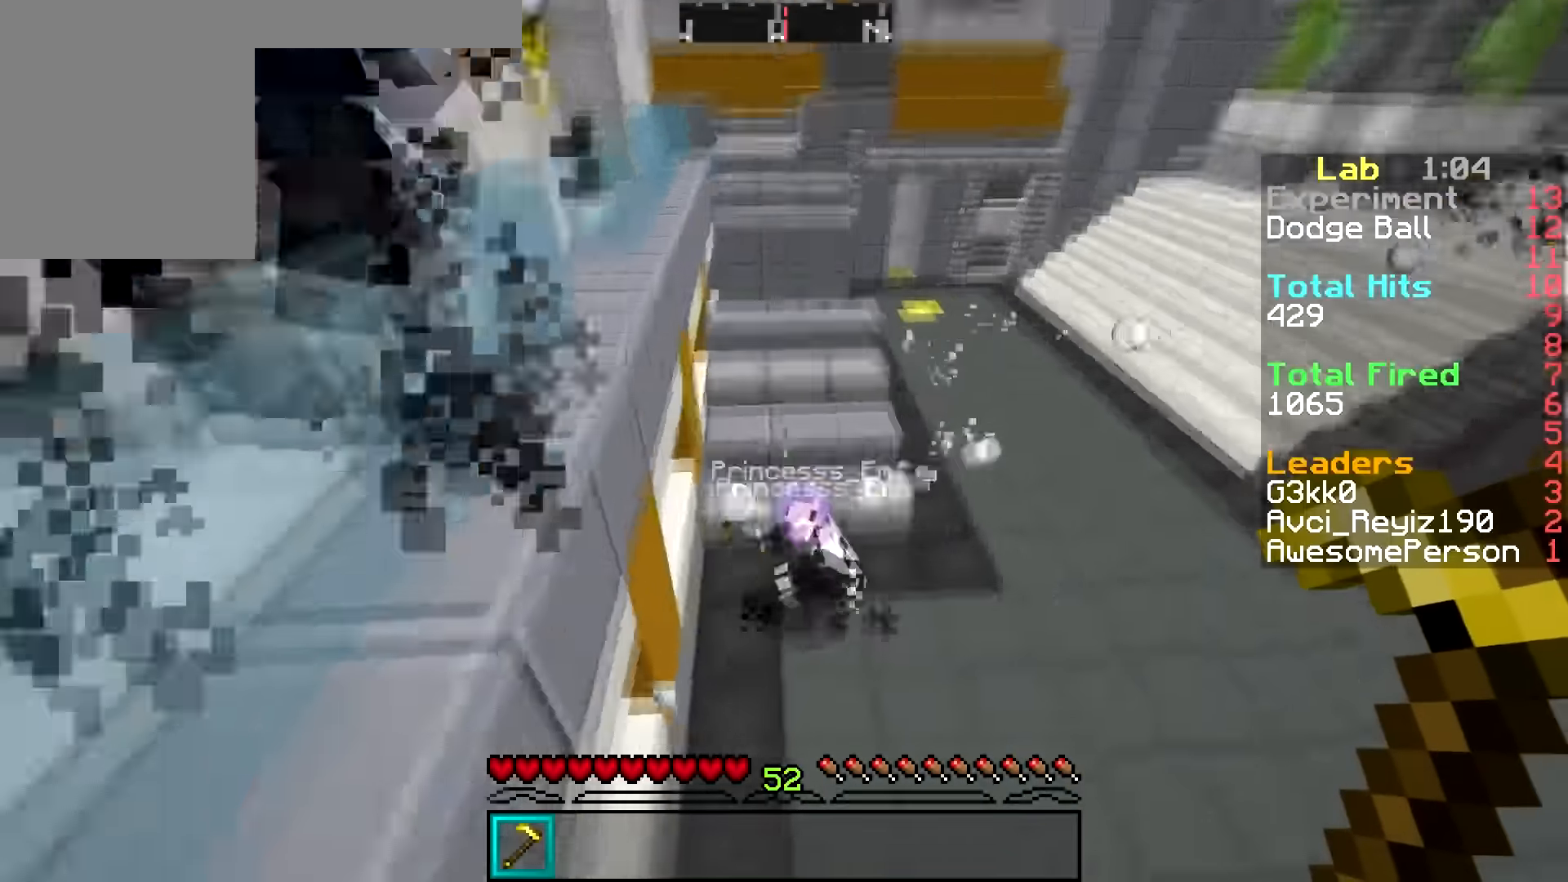
{"keys": [], "mouse": ["right"], "events": [[16, "mouse_right", "up"], [83, "w", "down"], [133, "mouse_right", "down"], [166, "d", "up"], [166, "mouse_right", "up"], [283, "mouse_right", "down"], [383, "w", "up"]]}
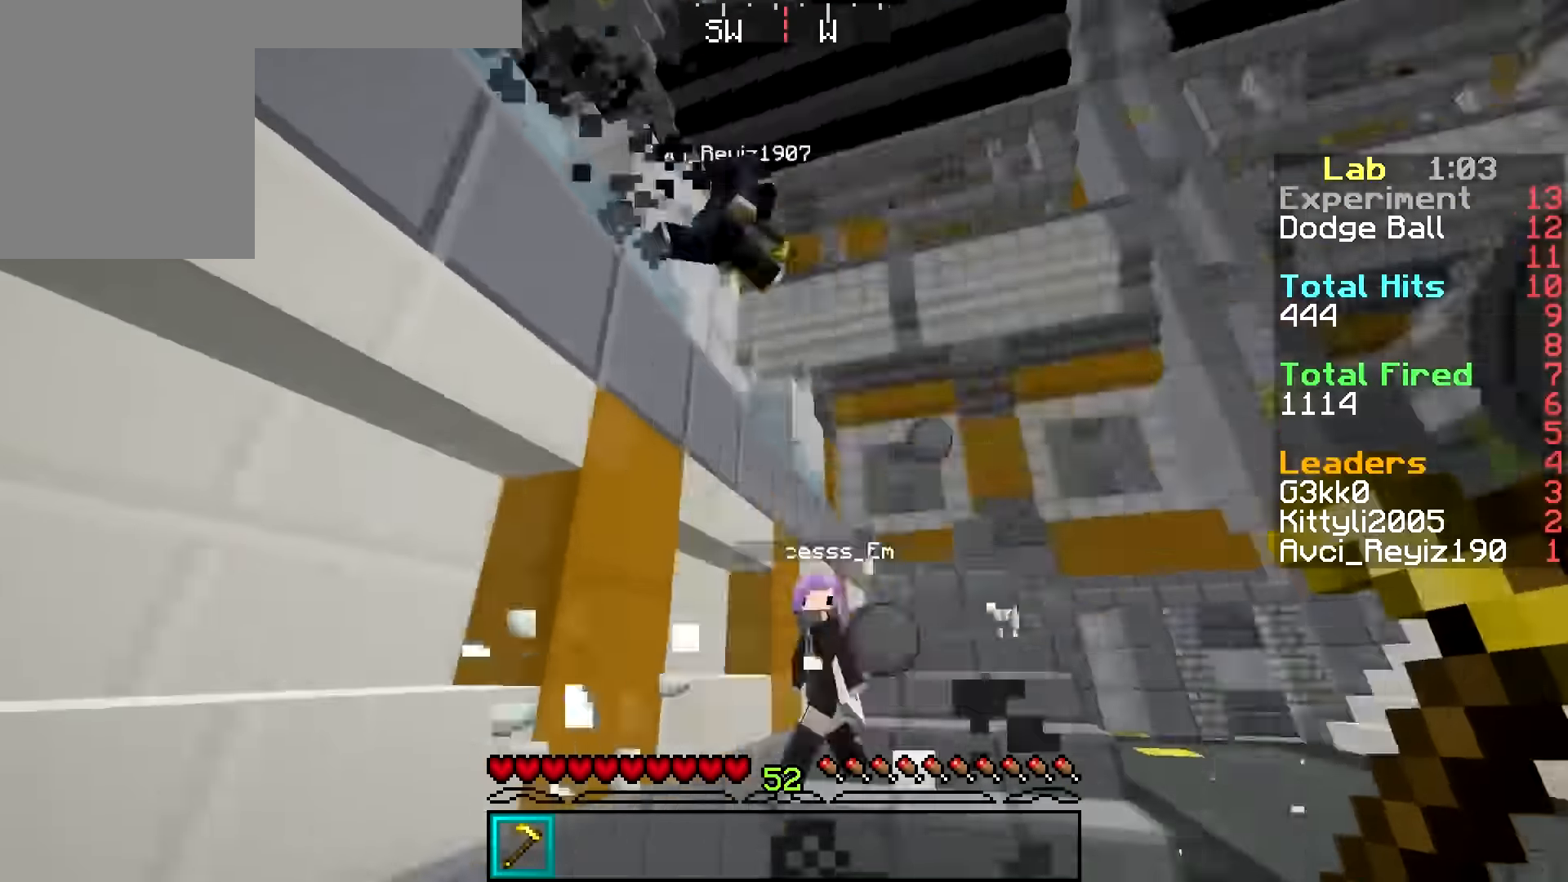
{"keys": ["w"], "mouse": ["right"], "events": [[83, "mouse_right", "up"], [134, "d", "down"], [134, "mouse_right", "down"], [167, "w", "down"], [284, "mouse_right", "up"], [334, "mouse_right", "down"], [417, "mouse_right", "up"], [484, "d", "up"], [484, "mouse_right", "down"]]}
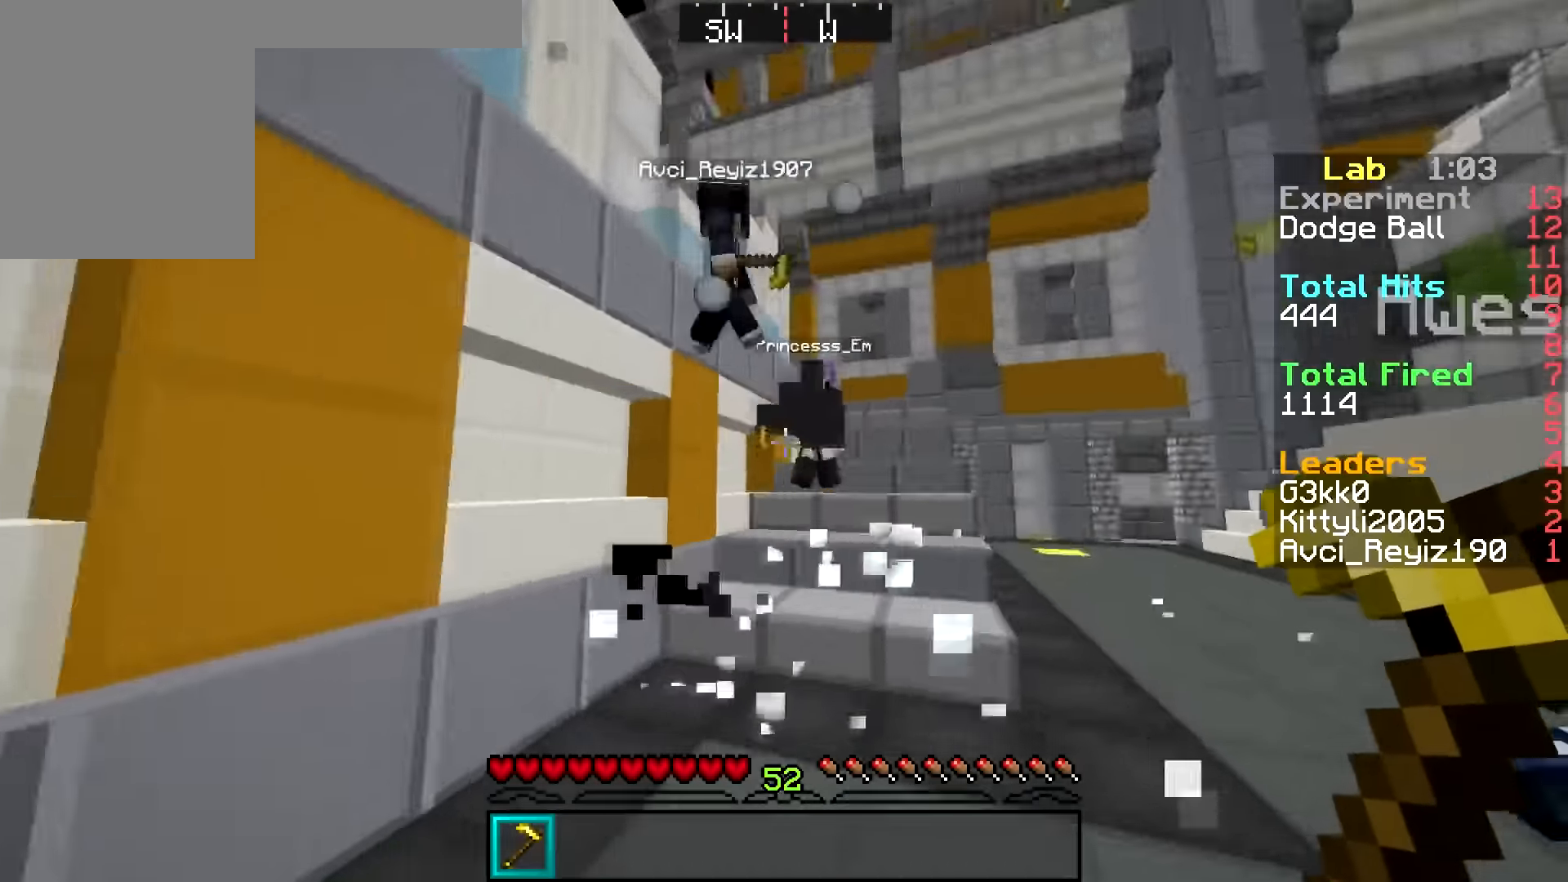
{"keys": [], "mouse": ["right"], "events": [[16, "mouse_right", "up"], [66, "d", "down"], [66, "mouse_right", "down"], [183, "mouse_right", "up"], [233, "mouse_right", "down"], [283, "d", "up"], [383, "w", "up"], [417, "d", "down"], [417, "mouse_right", "up"], [467, "d", "up"], [467, "mouse_right", "down"]]}
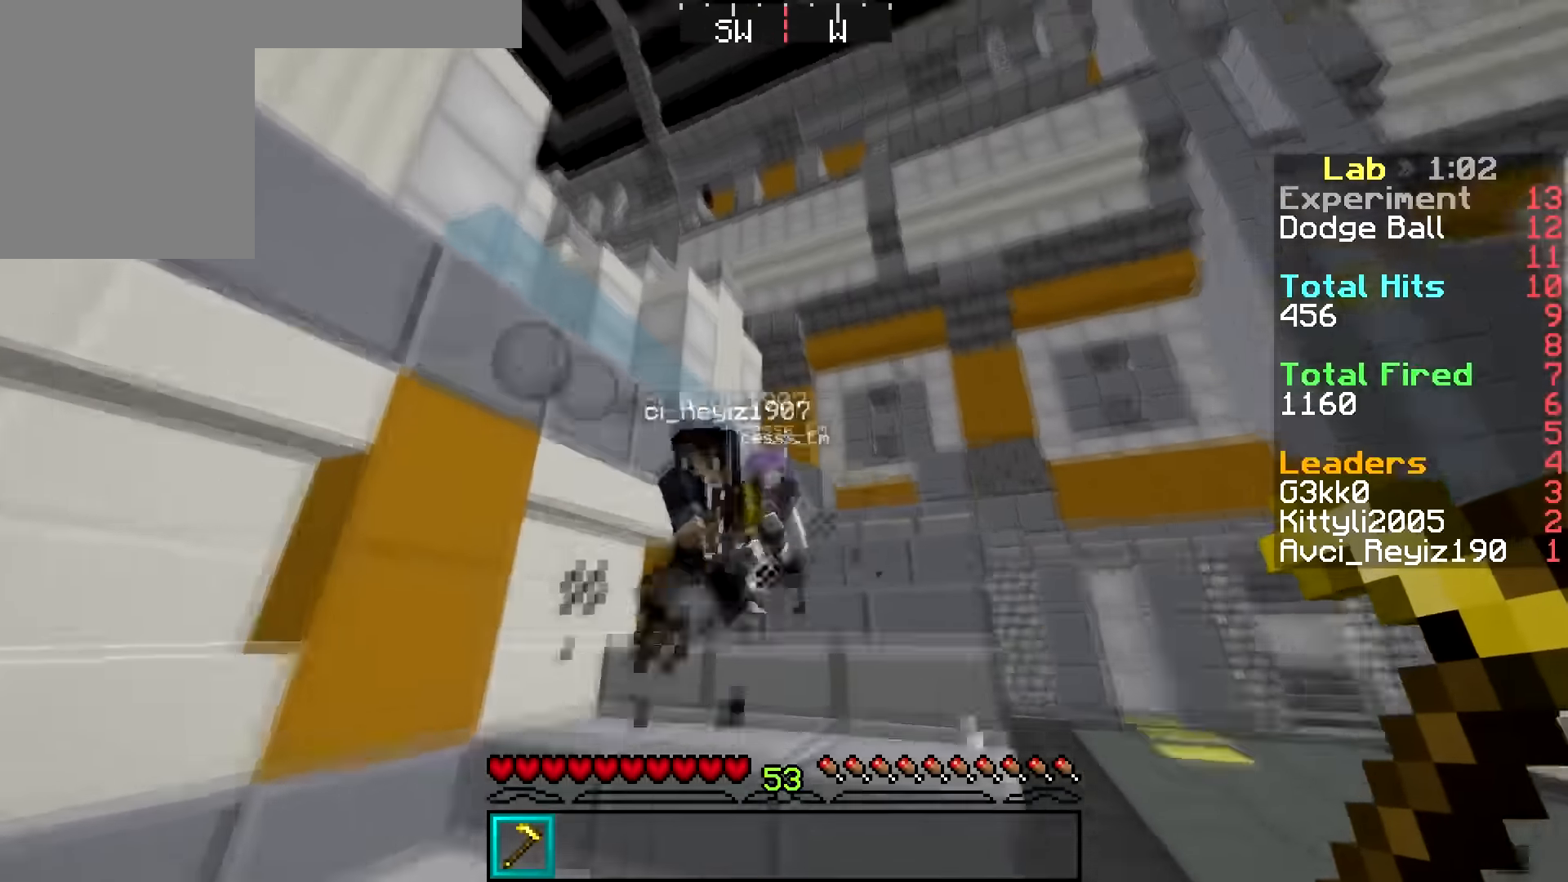
{"keys": ["d", "s"], "mouse": [], "events": [[17, "s", "down"], [67, "mouse_right", "up"], [117, "mouse_right", "down"], [234, "mouse_right", "up"], [267, "mouse_right", "down"], [317, "d", "down"], [317, "mouse_right", "up"], [434, "mouse_right", "down"], [467, "mouse_right", "up"]]}
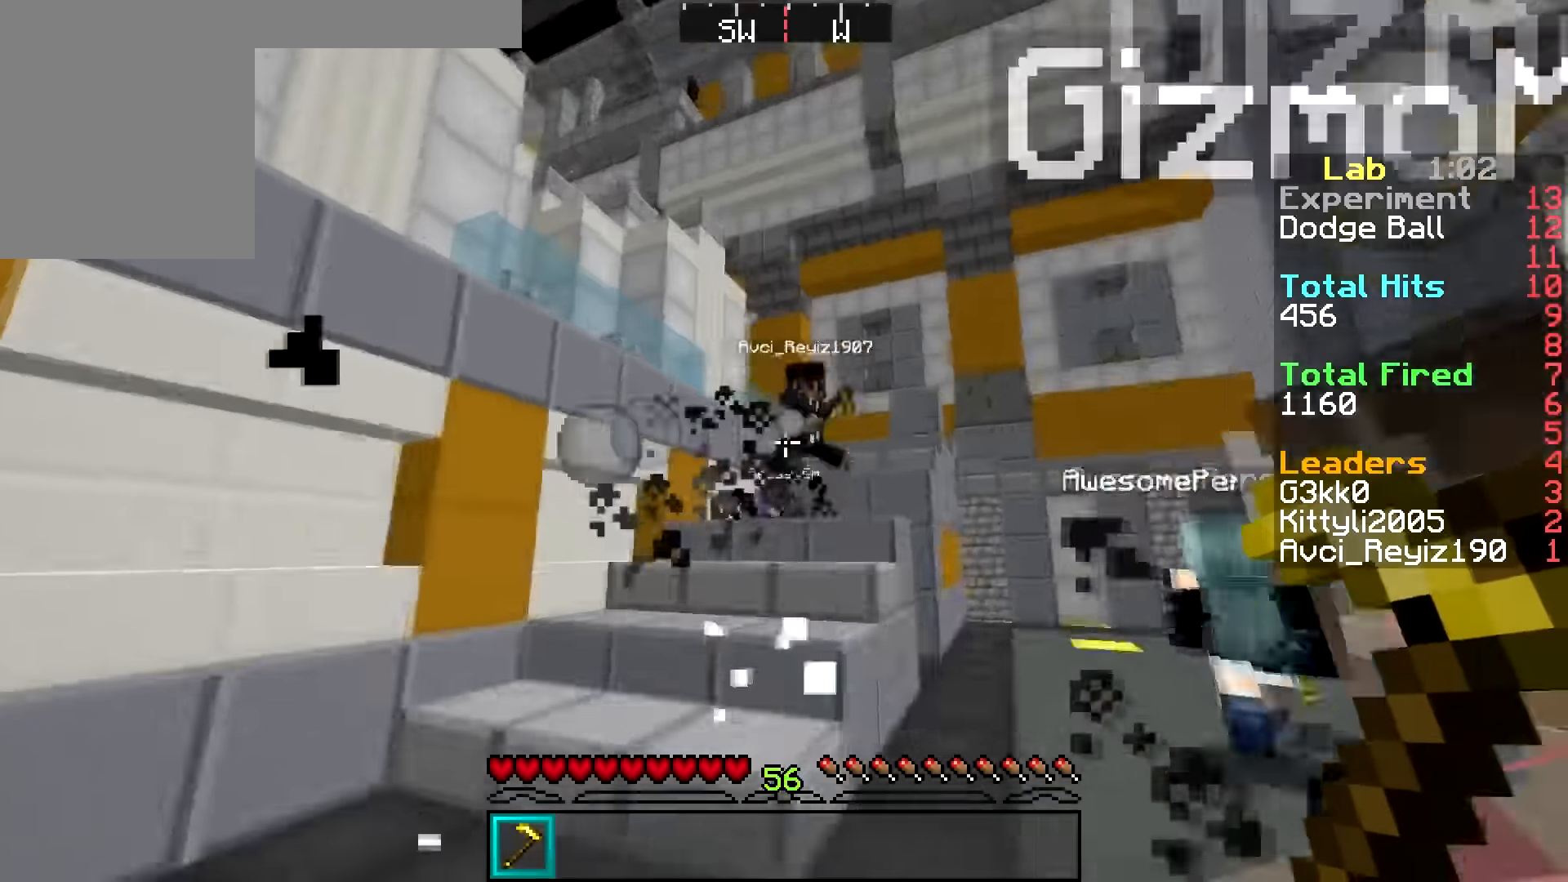
{"keys": ["d"], "mouse": [], "events": [[50, "mouse_right", "down"], [50, "s", "up"], [150, "mouse_right", "up"], [200, "mouse_right", "down"], [200, "w", "down"], [250, "mouse_right", "up"], [283, "mouse_right", "down"], [350, "mouse_right", "up"], [400, "w", "up"]]}
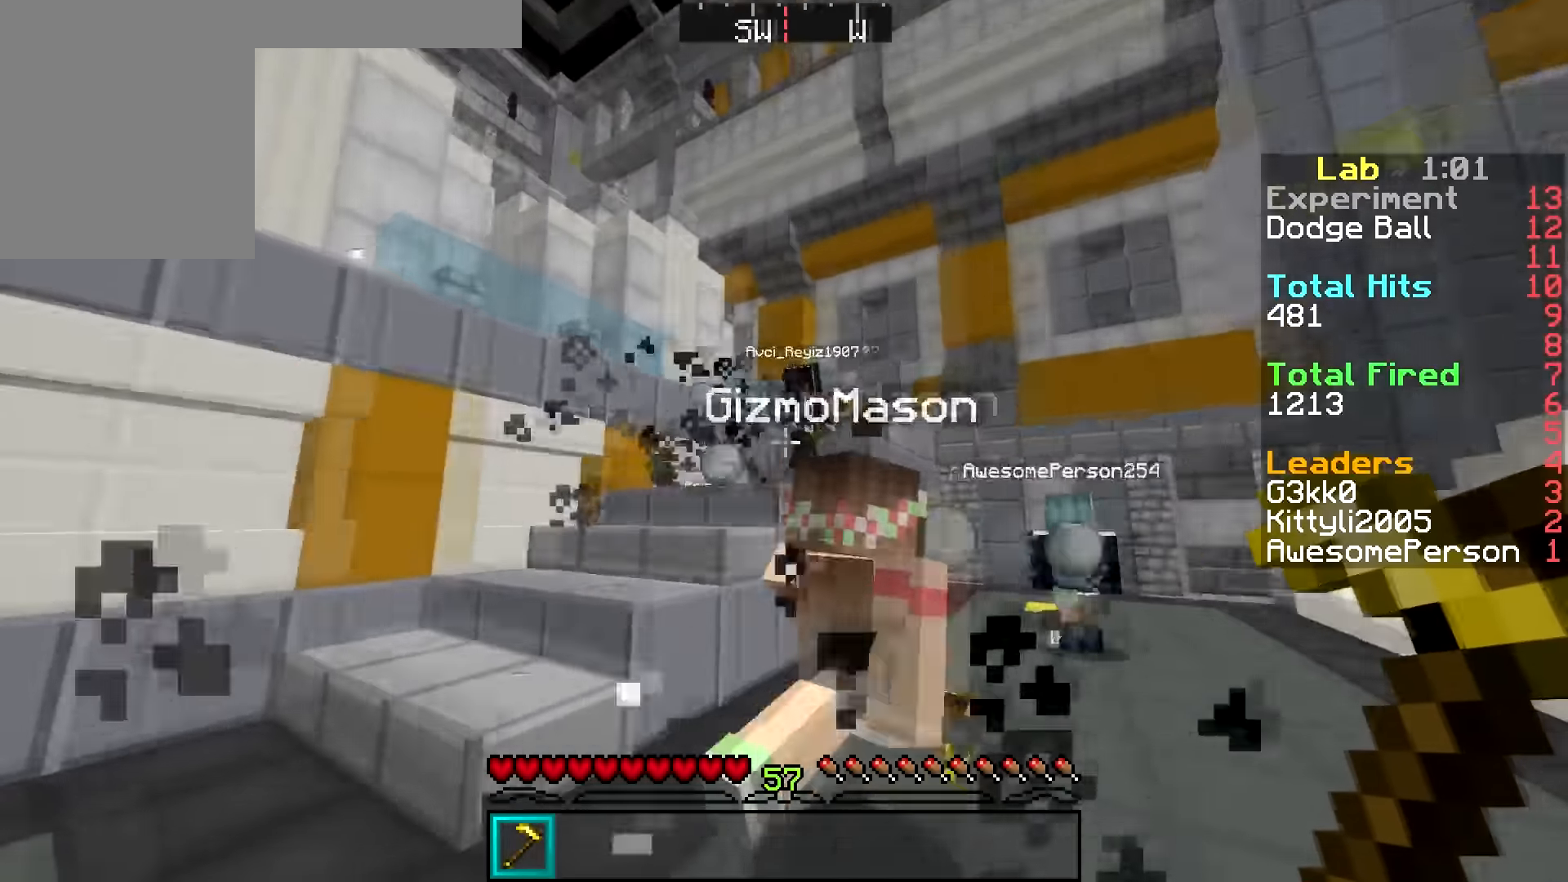
{"keys": [], "mouse": [], "events": [[34, "mouse_right", "down"], [50, "d", "up"], [84, "mouse_right", "up"], [84, "s", "down"], [151, "s", "up"], [184, "mouse_right", "down"], [251, "mouse_right", "up"], [251, "w", "down"], [384, "mouse_right", "down"], [434, "mouse_right", "up"], [501, "w", "up"]]}
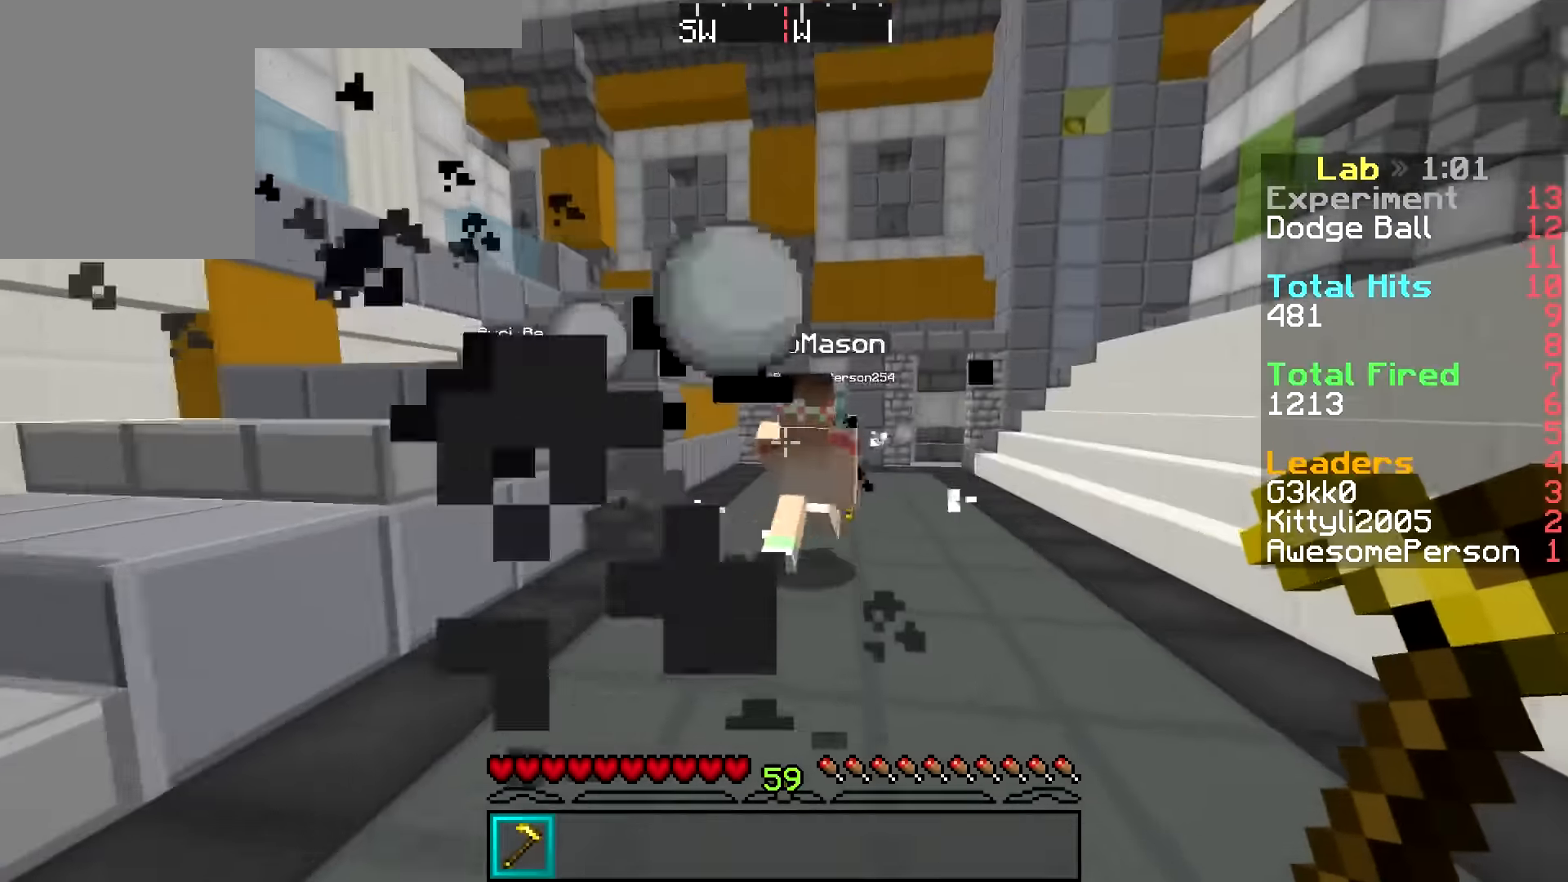
{"keys": ["w"], "mouse": [], "events": [[133, "w", "down"], [233, "mouse_right", "down"], [283, "mouse_right", "up"], [384, "mouse_right", "down"], [434, "mouse_right", "up"]]}
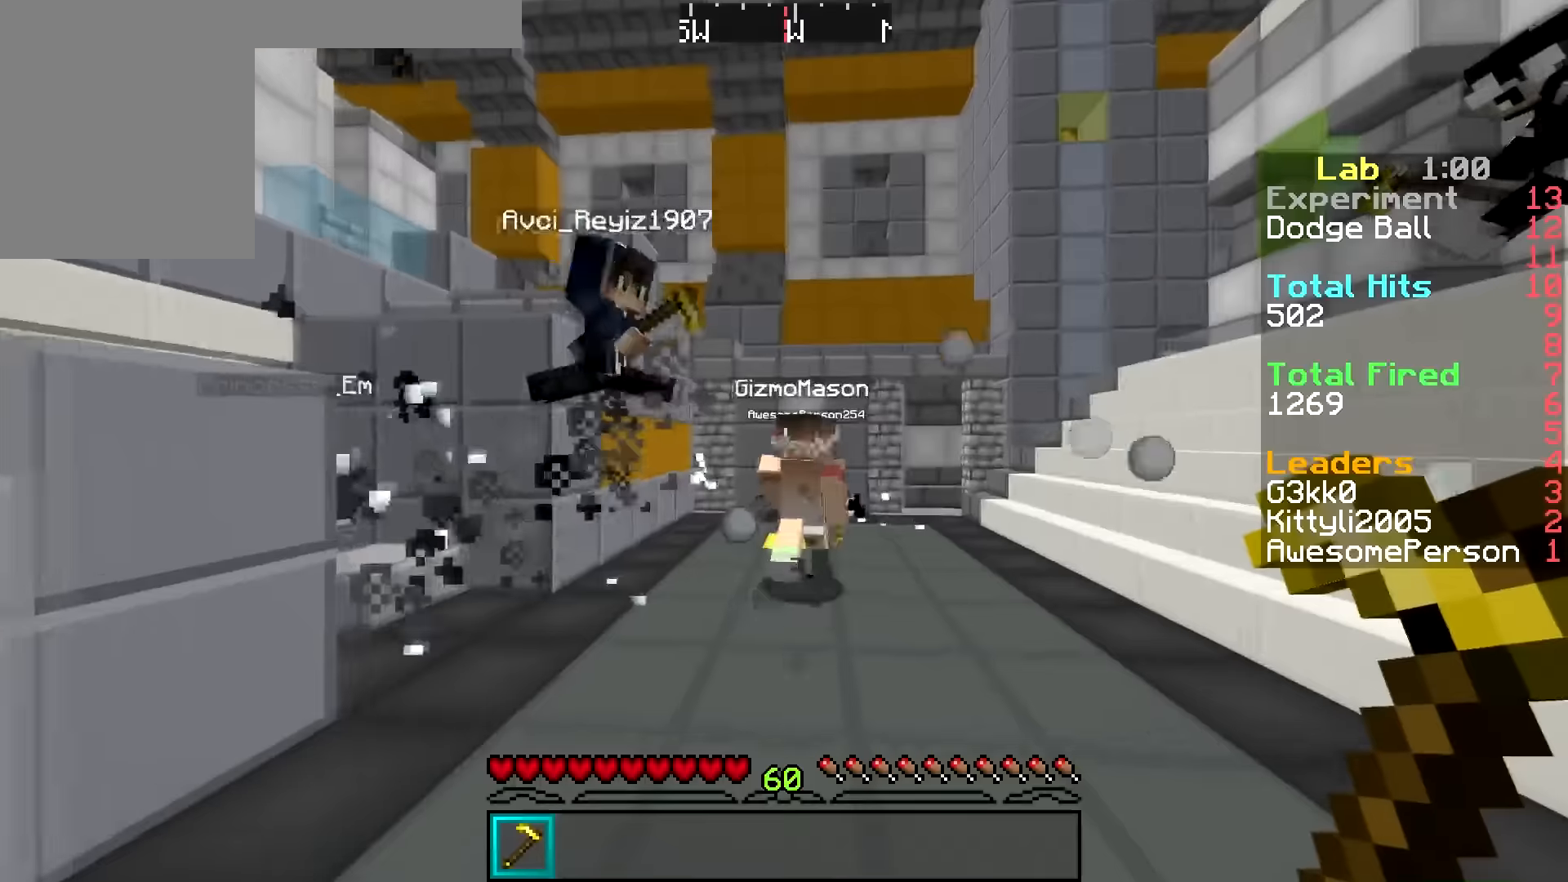
{"keys": ["d"], "mouse": ["right"], "events": [[151, "w", "up"], [184, "d", "down"], [184, "mouse_right", "down"], [234, "mouse_right", "up"], [484, "mouse_right", "down"]]}
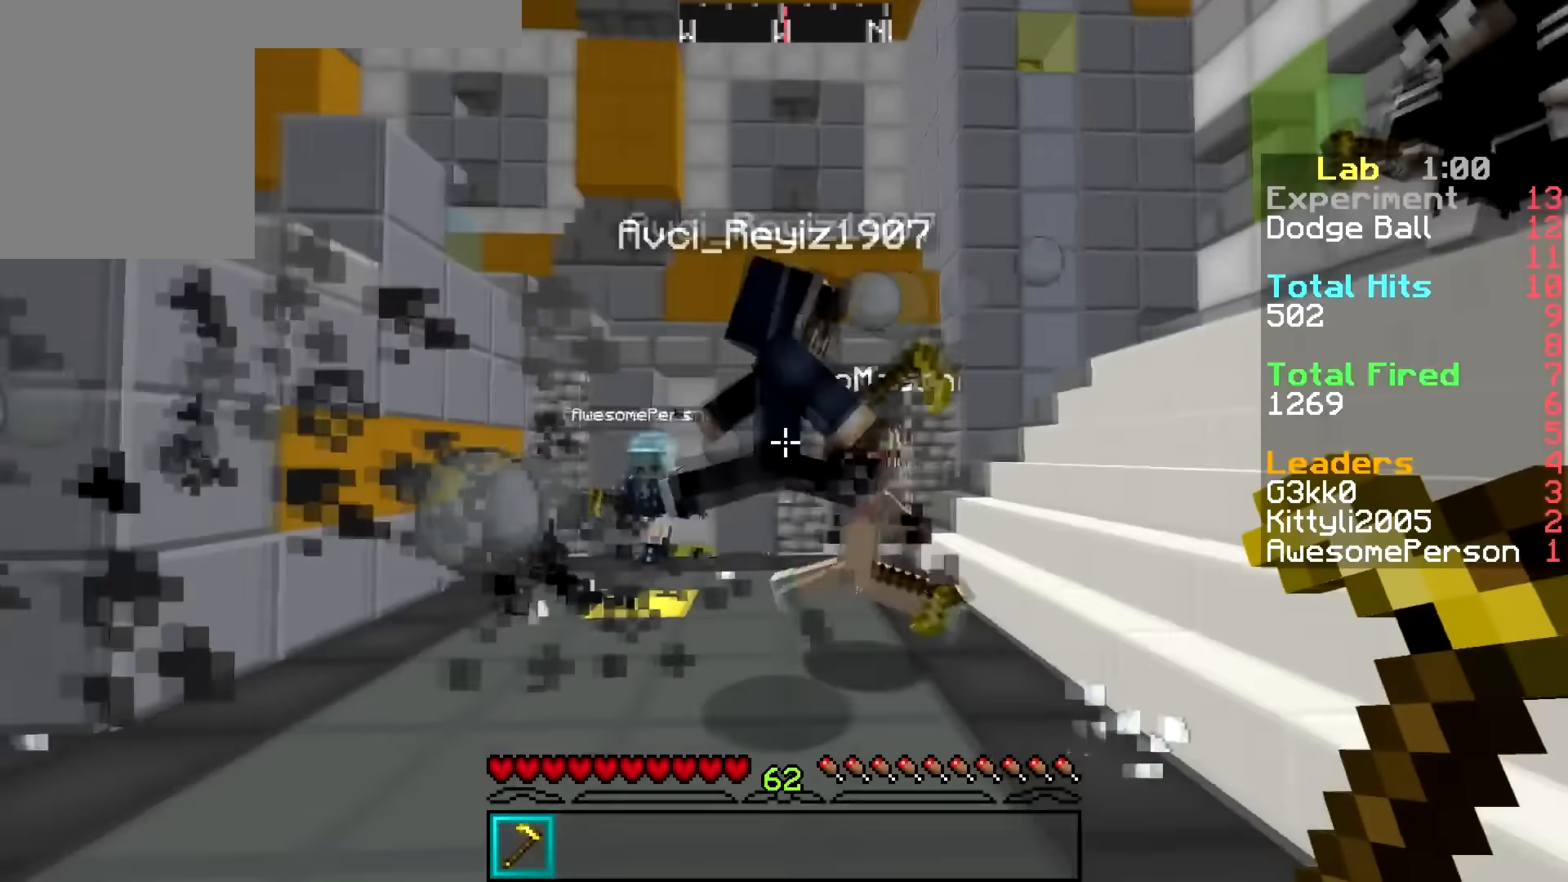
{"keys": ["d", "s"], "mouse": [], "events": [[50, "mouse_right", "up"], [83, "mouse_right", "down"], [133, "mouse_right", "up"], [233, "mouse_right", "down"], [334, "mouse_right", "up"], [450, "mouse_right", "down"], [484, "mouse_right", "up"], [484, "s", "down"]]}
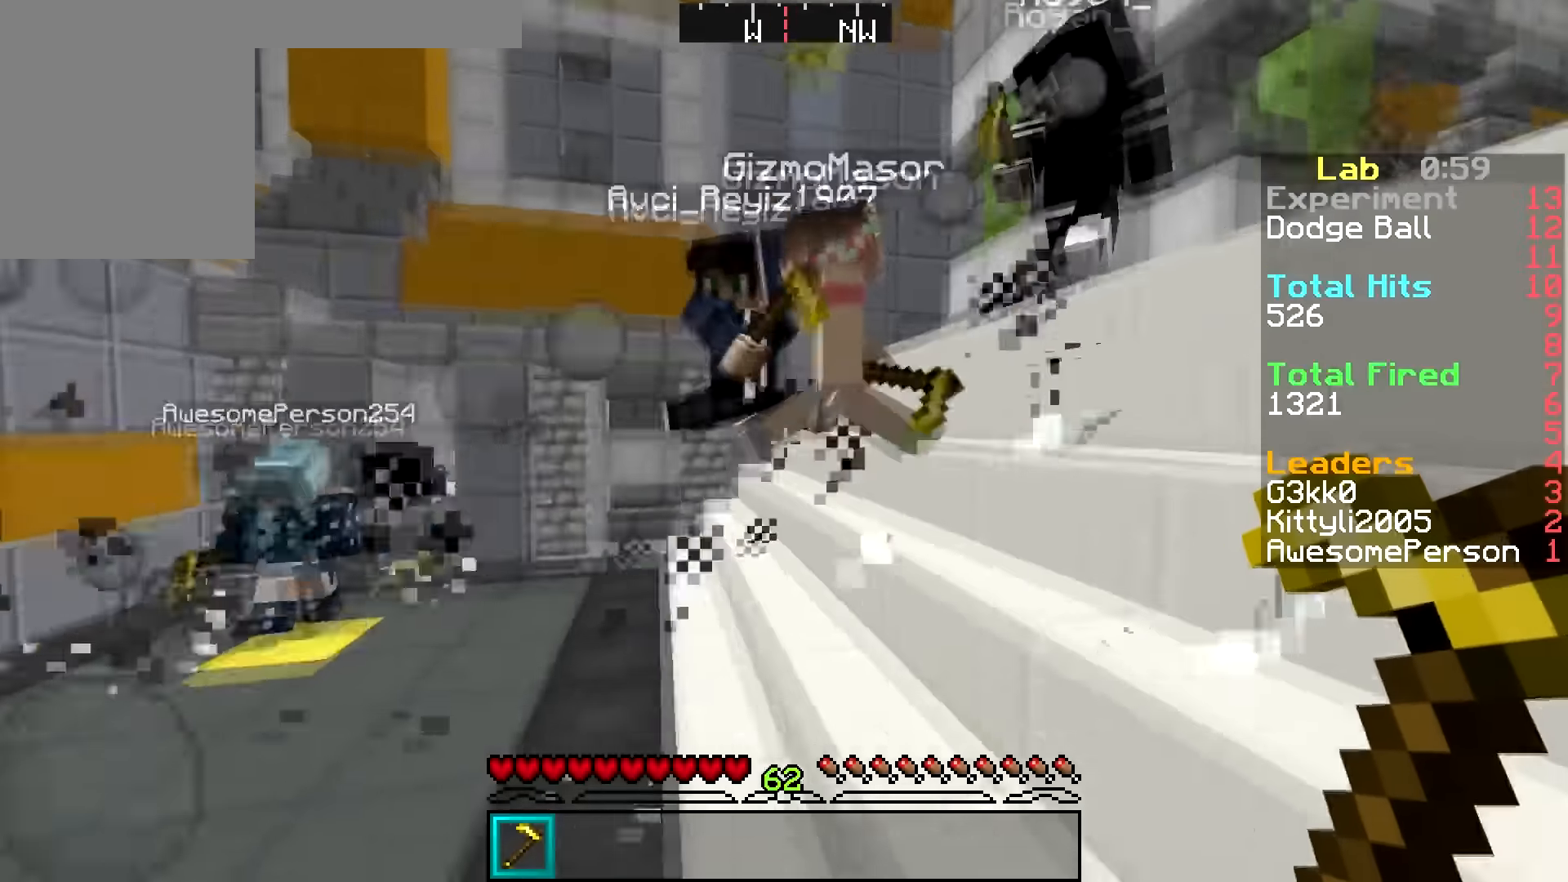
{"keys": ["d"], "mouse": [], "events": [[34, "mouse_right", "down"], [100, "mouse_right", "up"], [134, "mouse_right", "down"], [134, "s", "up"], [184, "mouse_right", "up"], [284, "mouse_right", "down"], [484, "mouse_right", "up"]]}
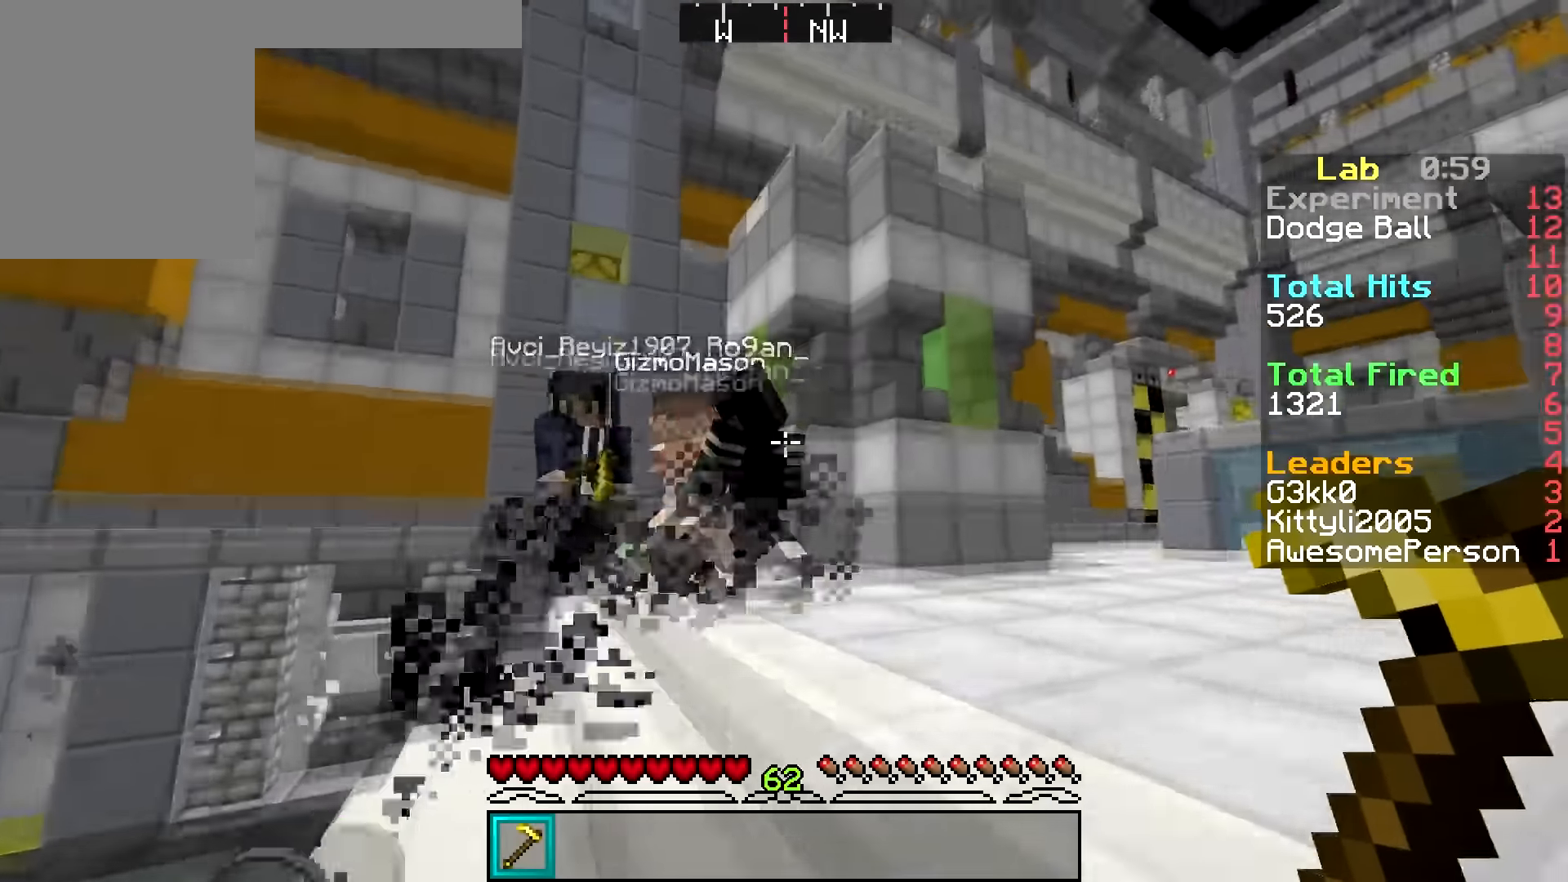
{"keys": ["w"], "mouse": ["right"], "events": [[83, "mouse_right", "down"], [133, "d", "up"], [133, "mouse_right", "up"], [133, "s", "down"], [183, "mouse_right", "down"], [283, "mouse_right", "up"], [334, "s", "up"], [384, "mouse_right", "down"], [450, "mouse_right", "up"], [484, "mouse_right", "down"], [484, "w", "down"]]}
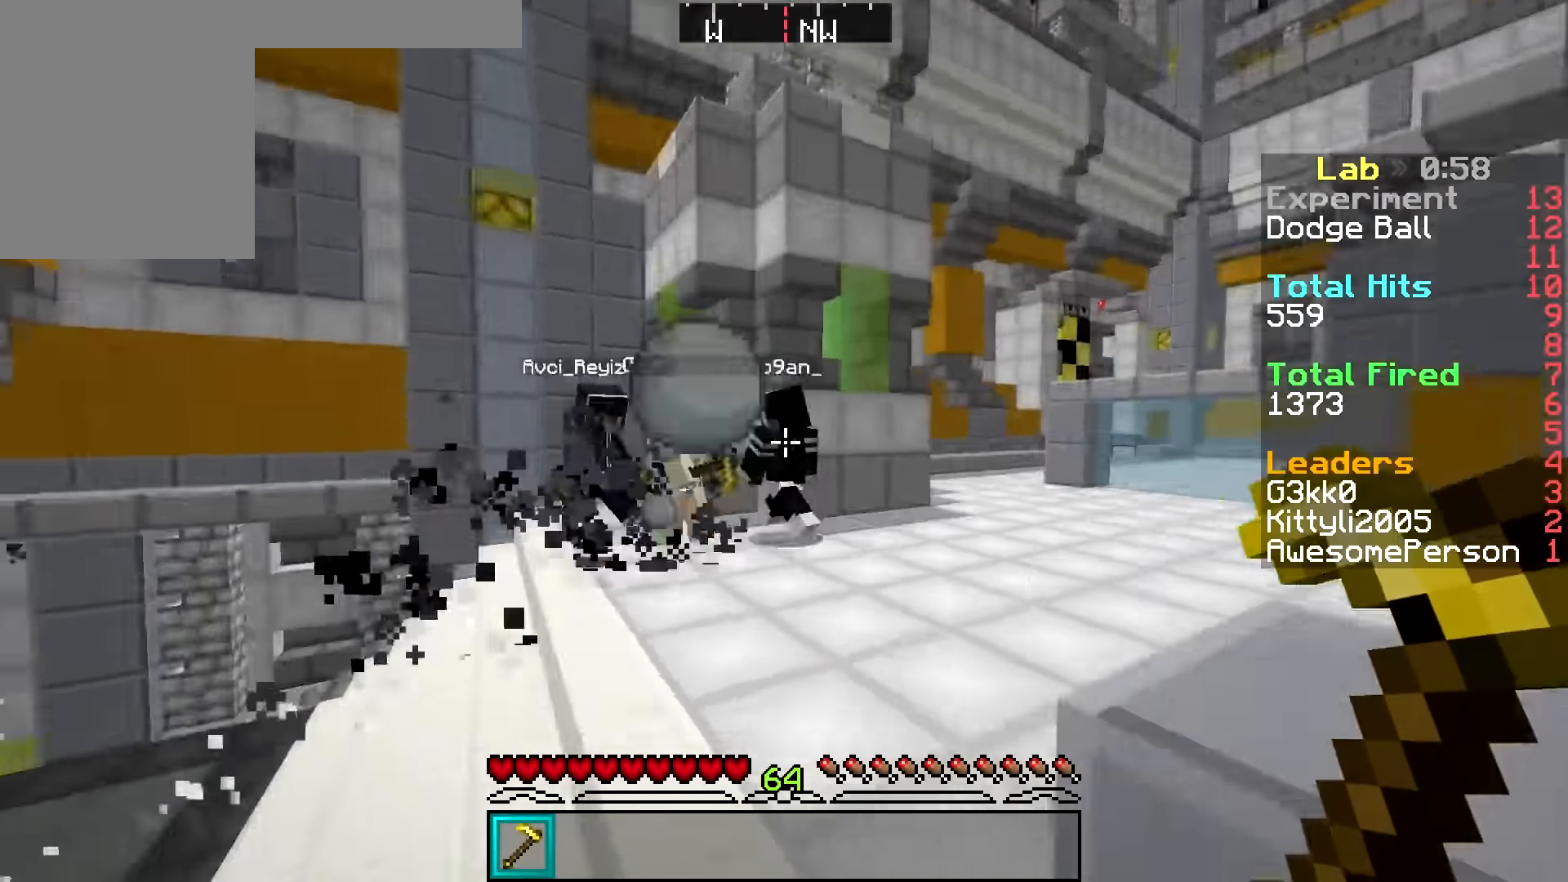
{"keys": ["a", "w"], "mouse": ["right"], "events": [[50, "mouse_right", "up"], [100, "w", "up"], [151, "mouse_right", "down"], [251, "mouse_right", "up"], [301, "mouse_right", "down"], [301, "w", "down"], [384, "a", "down"], [384, "mouse_right", "up"], [384, "w", "up"], [484, "mouse_right", "down"], [484, "w", "down"]]}